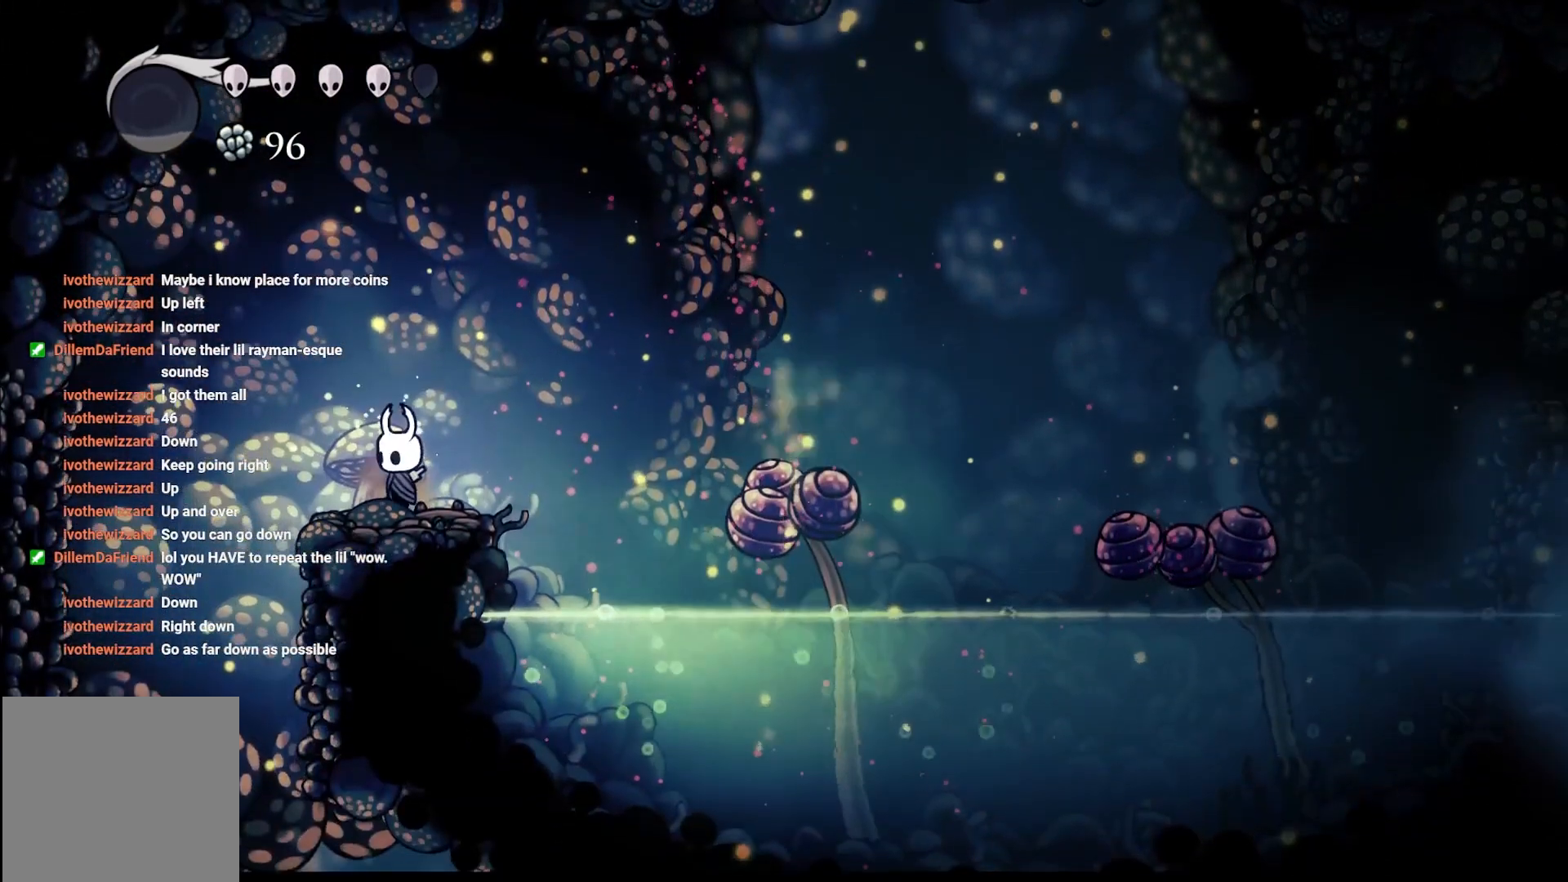
Gameplay with a controller (Xbox layout); each line is a JSON object with the inputs held at the frame after it. "events" lists button and stick changes between this image and that frame as [ms after this image, input, new state], when the widget could be followed in between.
{"buttons": ["L1"], "left_stick": "center", "right_stick": "center", "events": [[150, "L1", "down"]]}
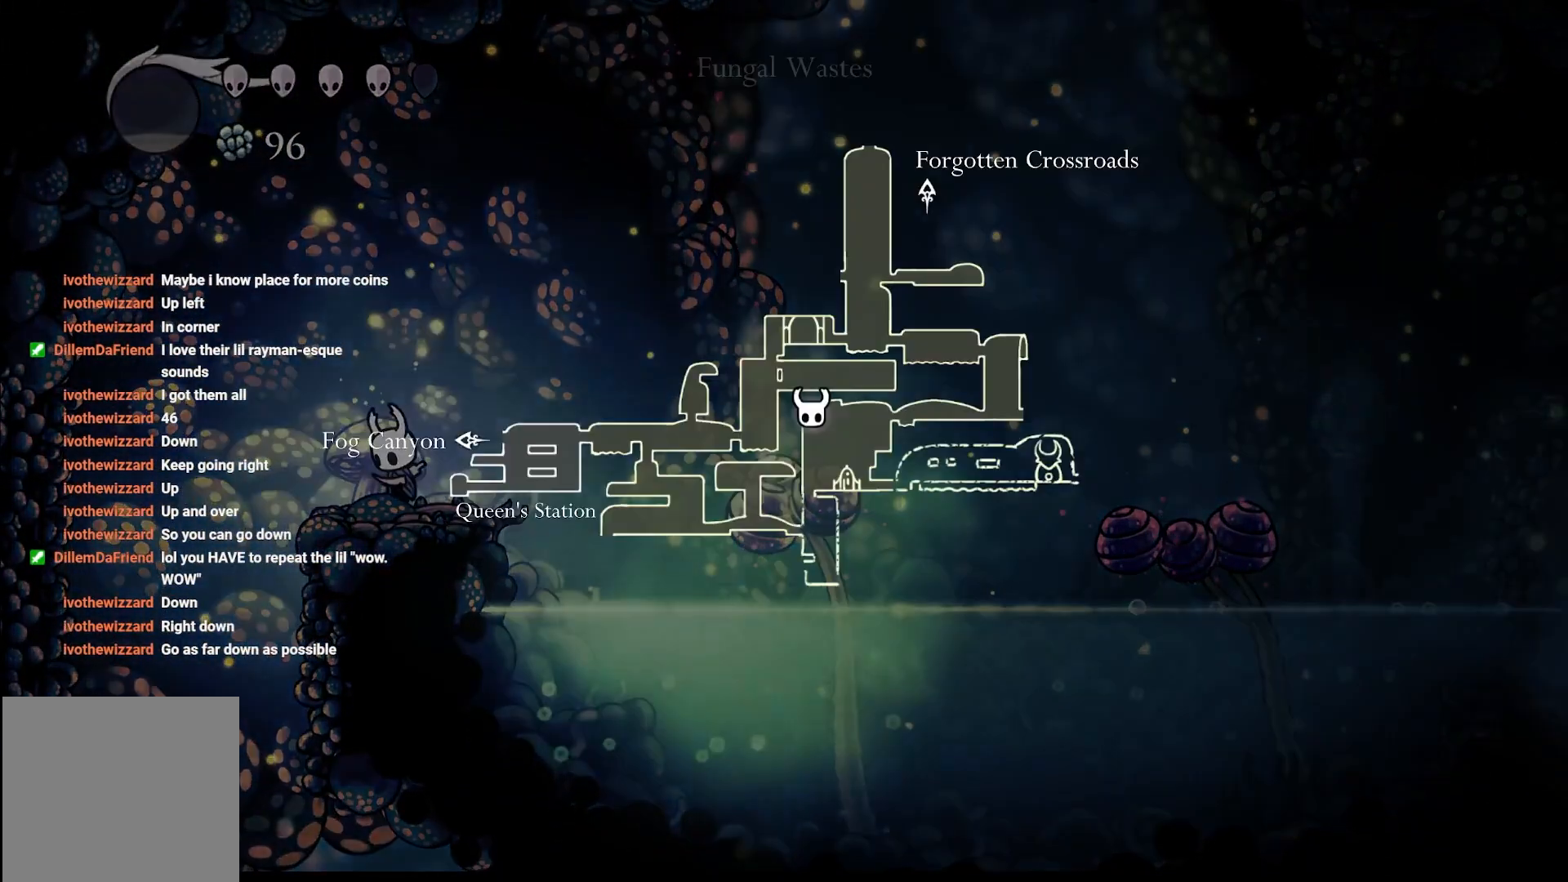
{"buttons": ["L1"], "left_stick": "center", "right_stick": "center", "events": []}
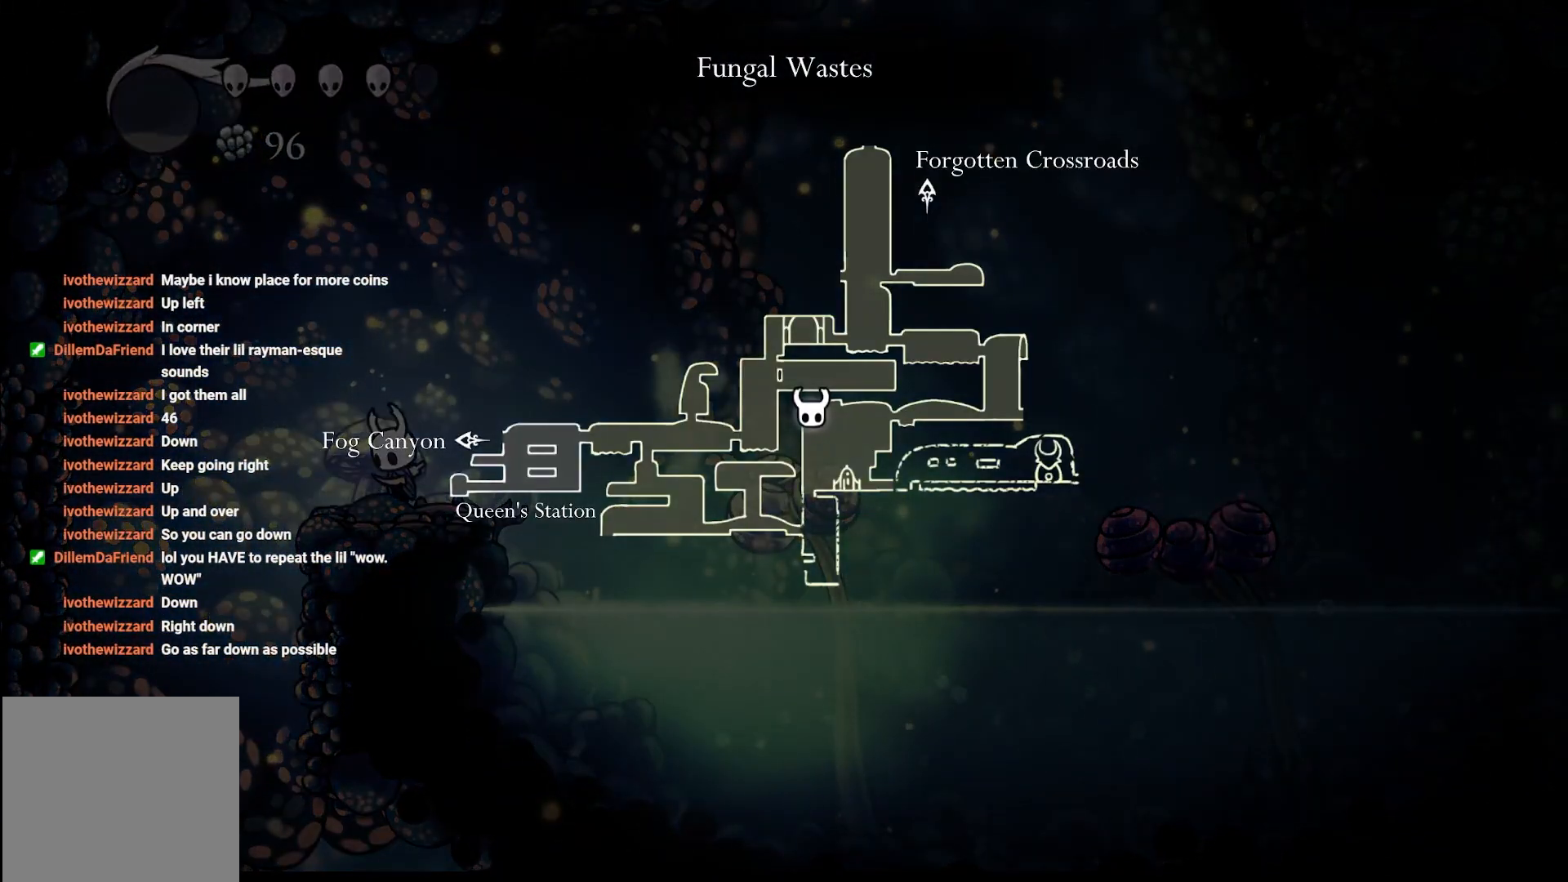
{"buttons": ["L1"], "left_stick": "center", "right_stick": "center", "events": []}
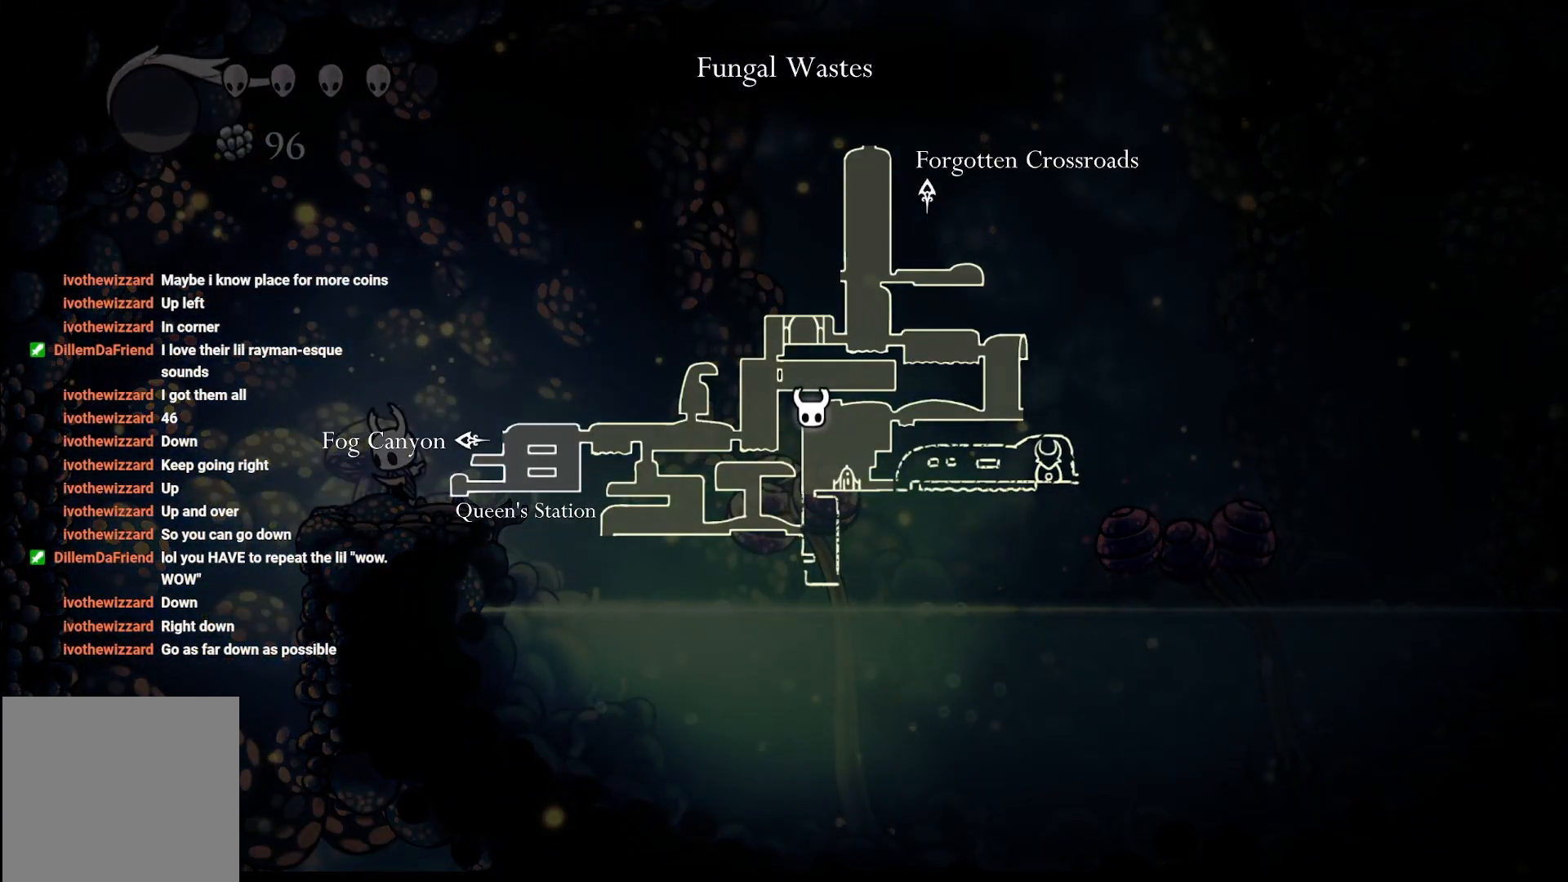
{"buttons": [], "left_stick": "left", "right_stick": "center", "events": [[500, "L1", "up"], [500, "left_stick", "left"]]}
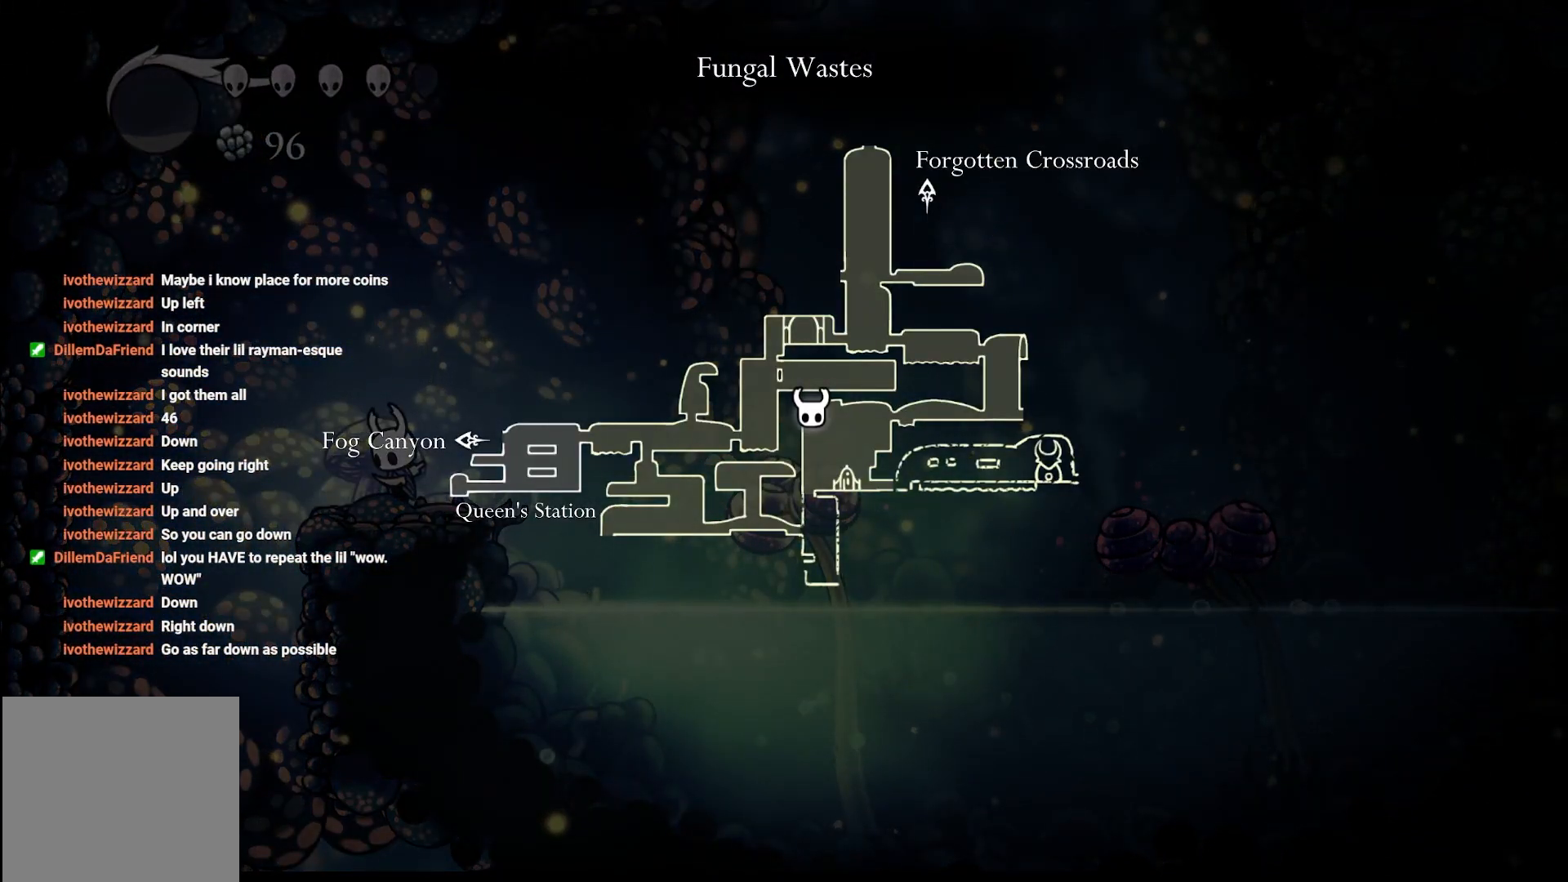
{"buttons": [], "left_stick": "center", "right_stick": "center", "events": [[500, "left_stick", "center"]]}
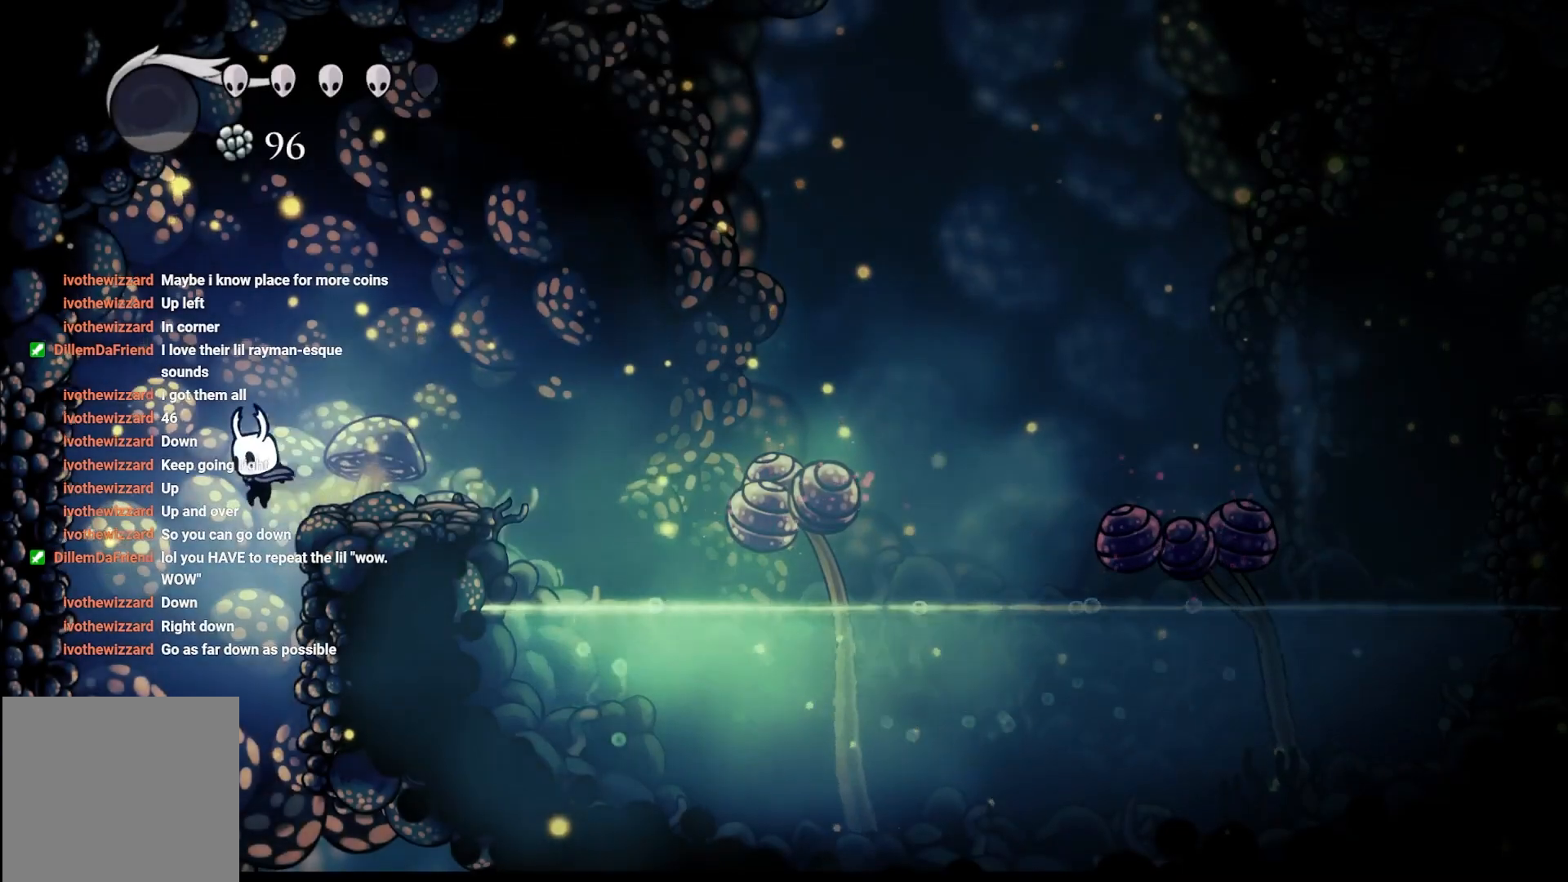
{"buttons": [], "left_stick": "center", "right_stick": "down", "events": [[150, "left_stick", "right"], [150, "right_stick", "down"], [317, "left_stick", "center"]]}
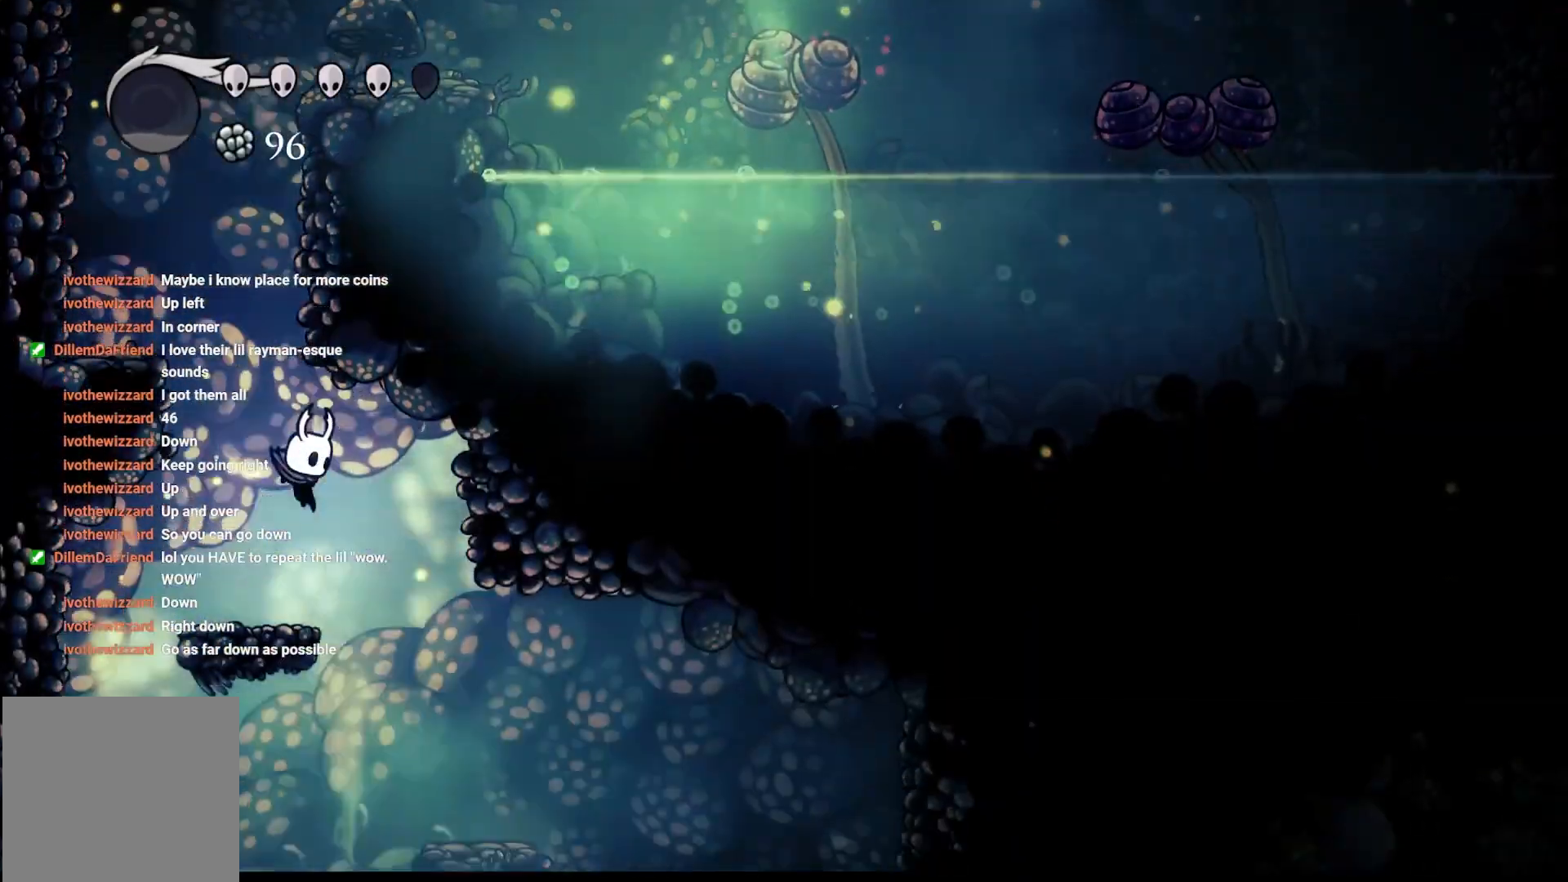
{"buttons": [], "left_stick": "right", "right_stick": "center", "events": [[17, "left_stick", "right"], [467, "right_stick", "center"]]}
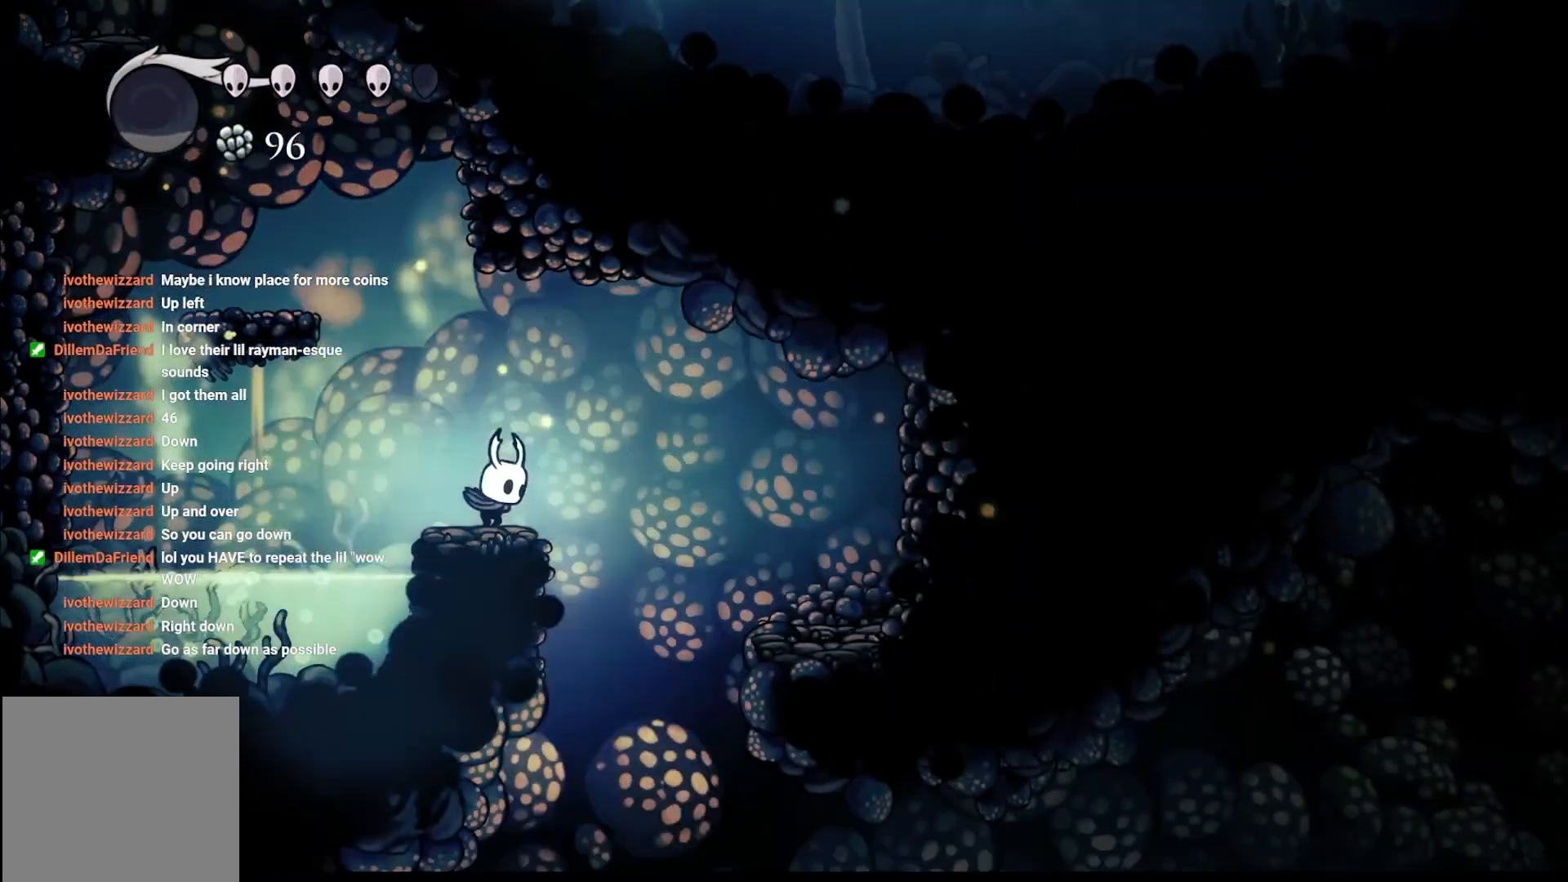
{"buttons": [], "left_stick": "center", "right_stick": "down", "events": [[233, "right_stick", "down"], [333, "left_stick", "center"]]}
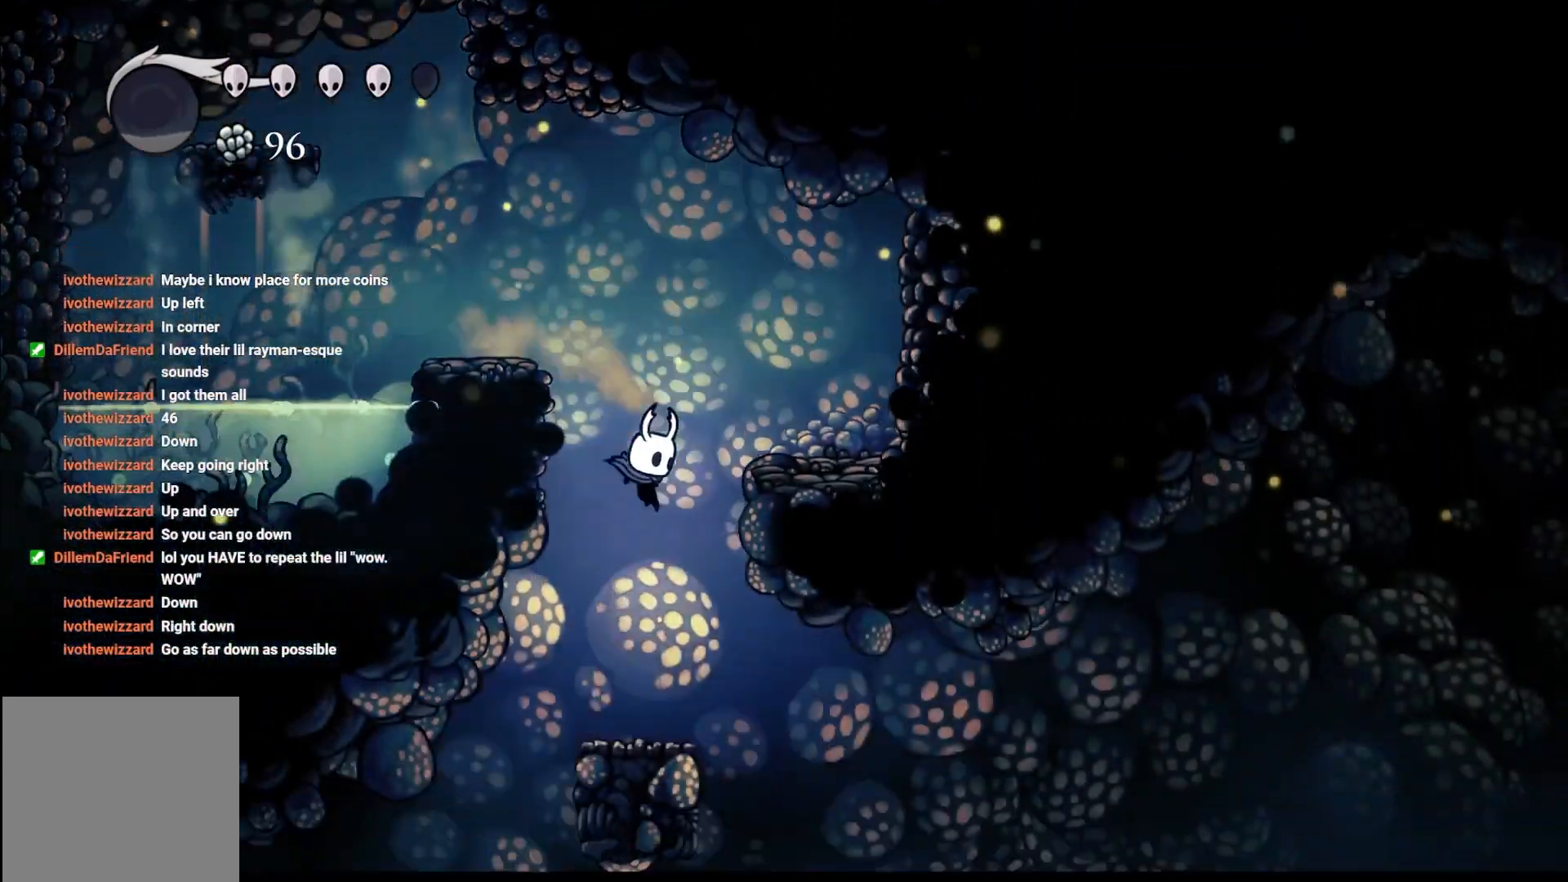
{"buttons": [], "left_stick": "right", "right_stick": "down", "events": [[83, "left_stick", "right"]]}
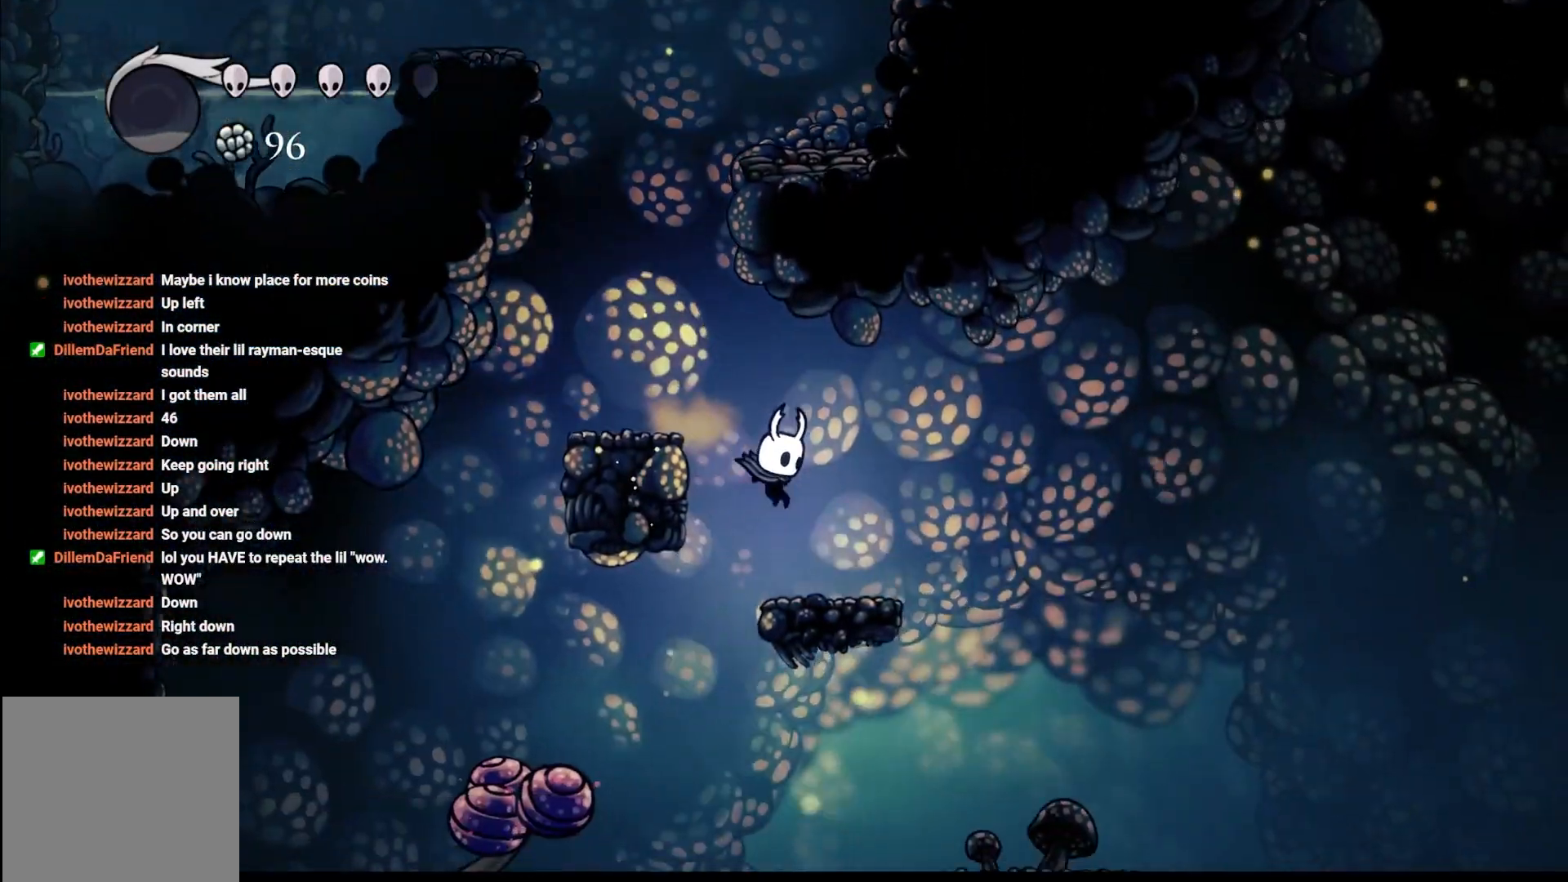
{"buttons": [], "left_stick": "center", "right_stick": "down", "events": [[117, "left_stick", "center"], [183, "left_stick", "left"], [283, "left_stick", "center"]]}
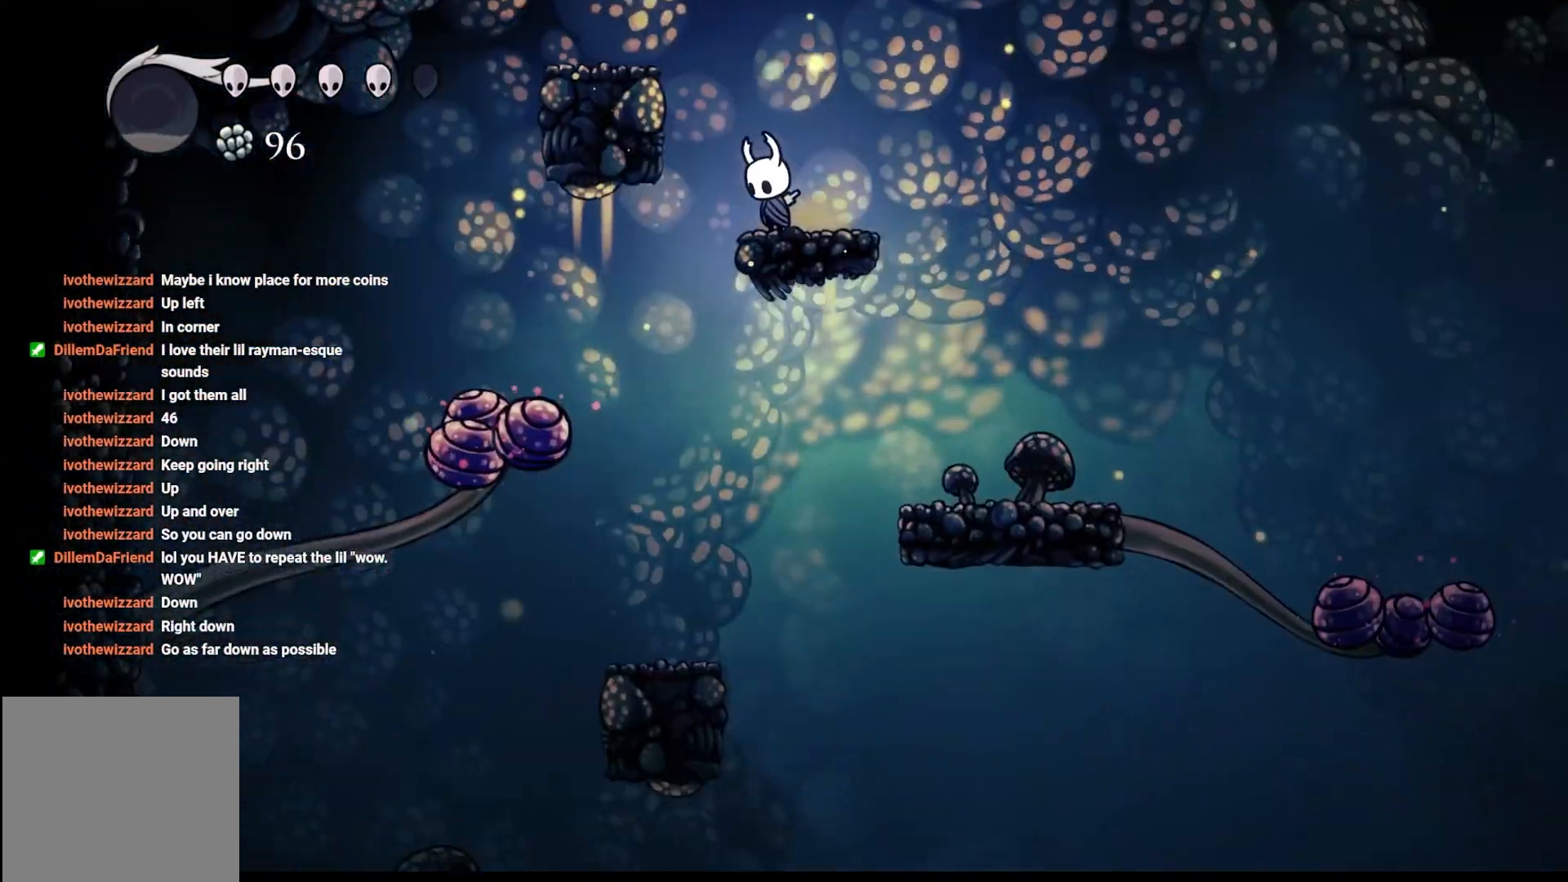
{"buttons": [], "left_stick": "center", "right_stick": "down", "events": [[233, "left_stick", "left"], [450, "left_stick", "center"]]}
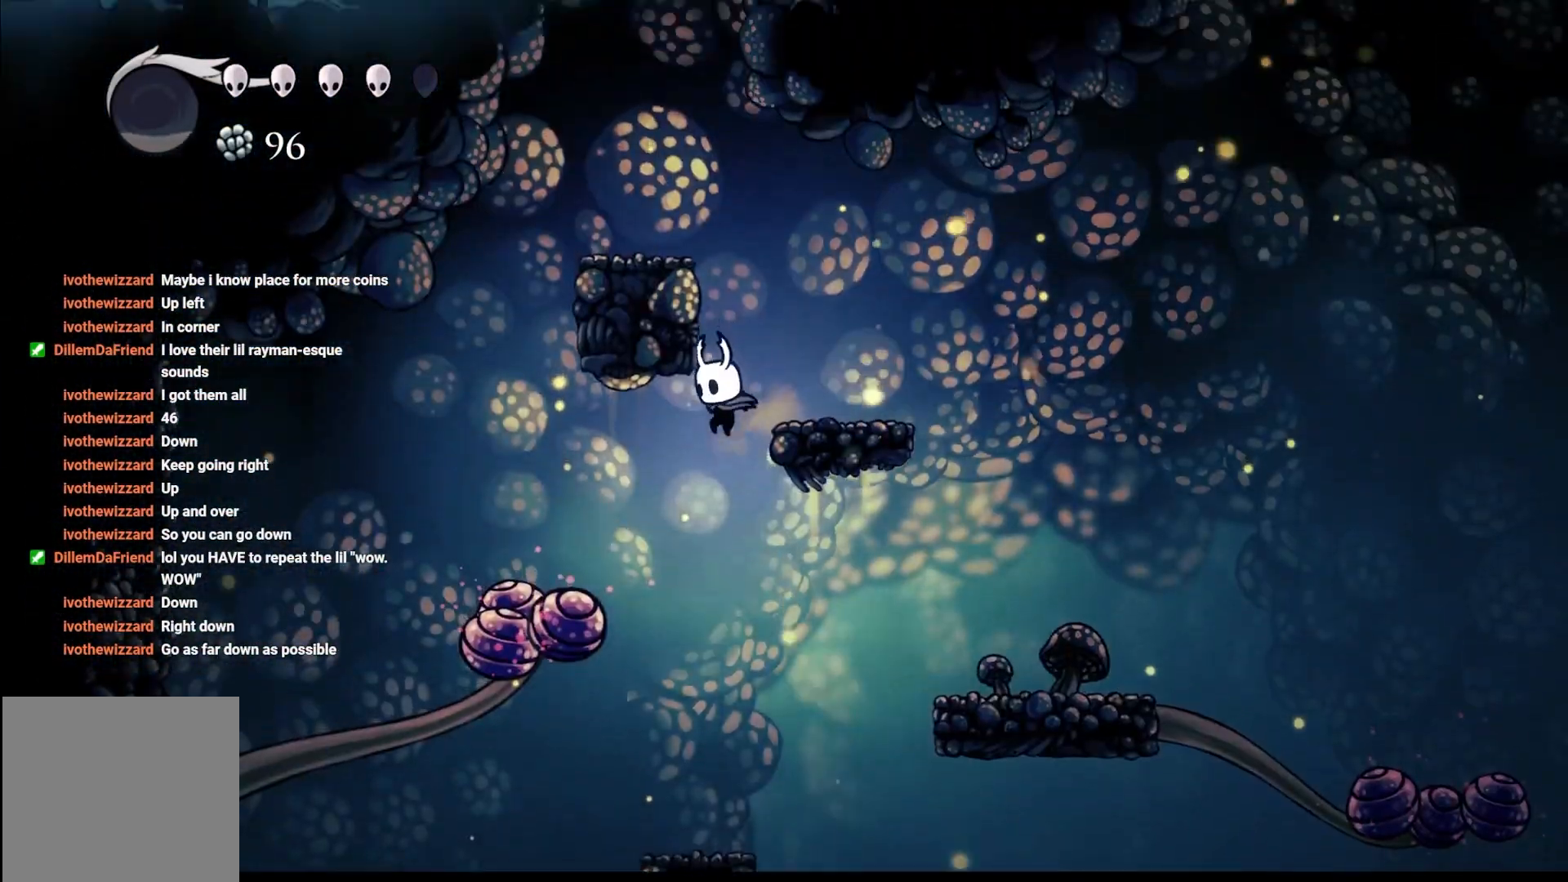
{"buttons": [], "left_stick": "center", "right_stick": "down", "events": []}
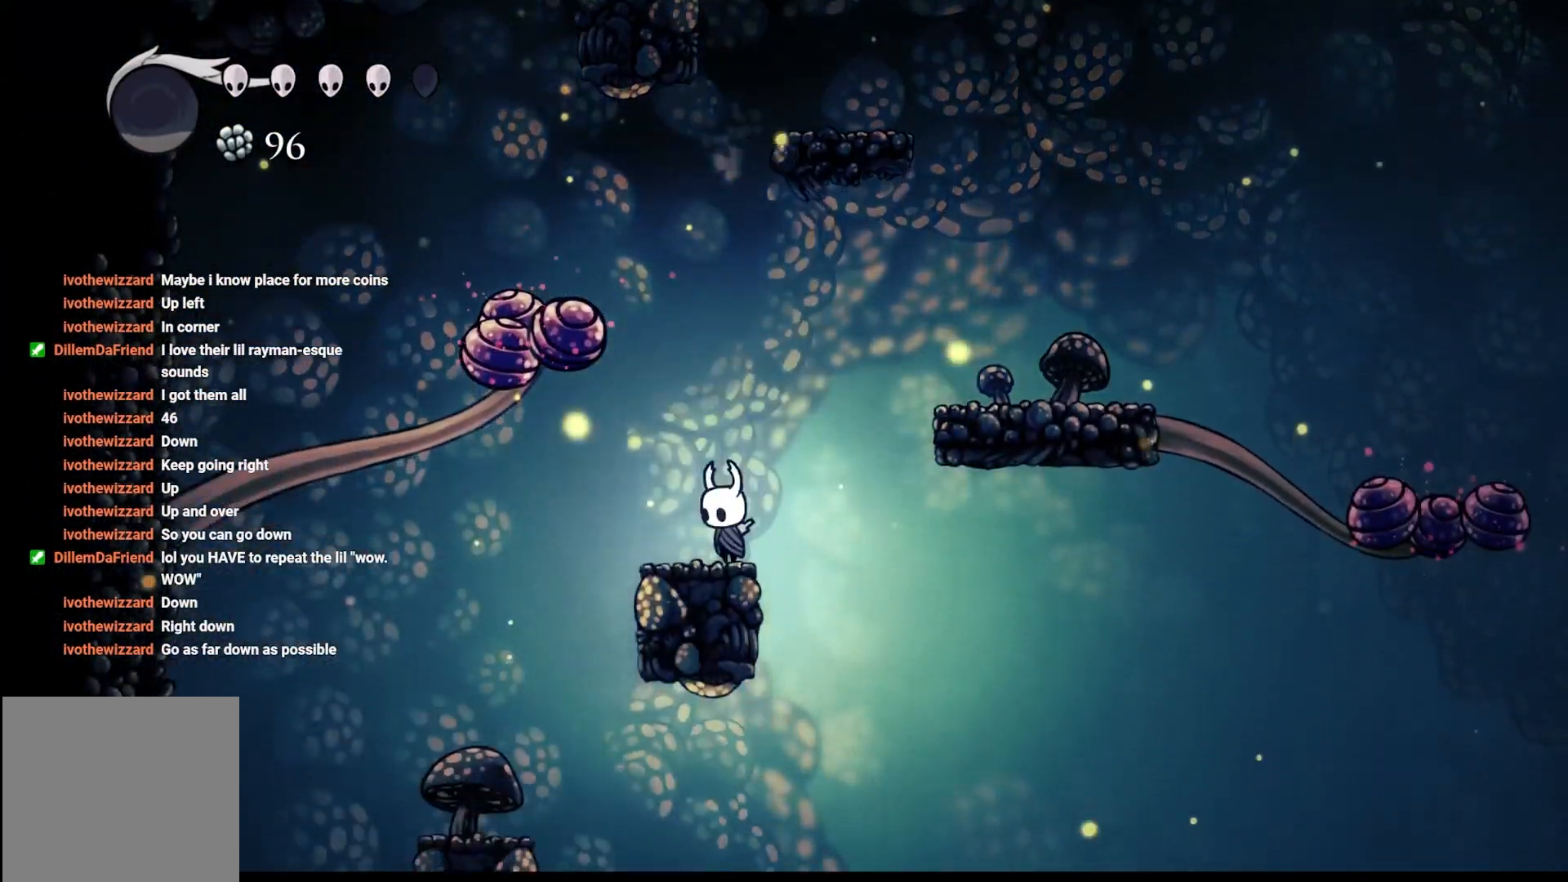
{"buttons": [], "left_stick": "left", "right_stick": "down", "events": [[450, "left_stick", "left"]]}
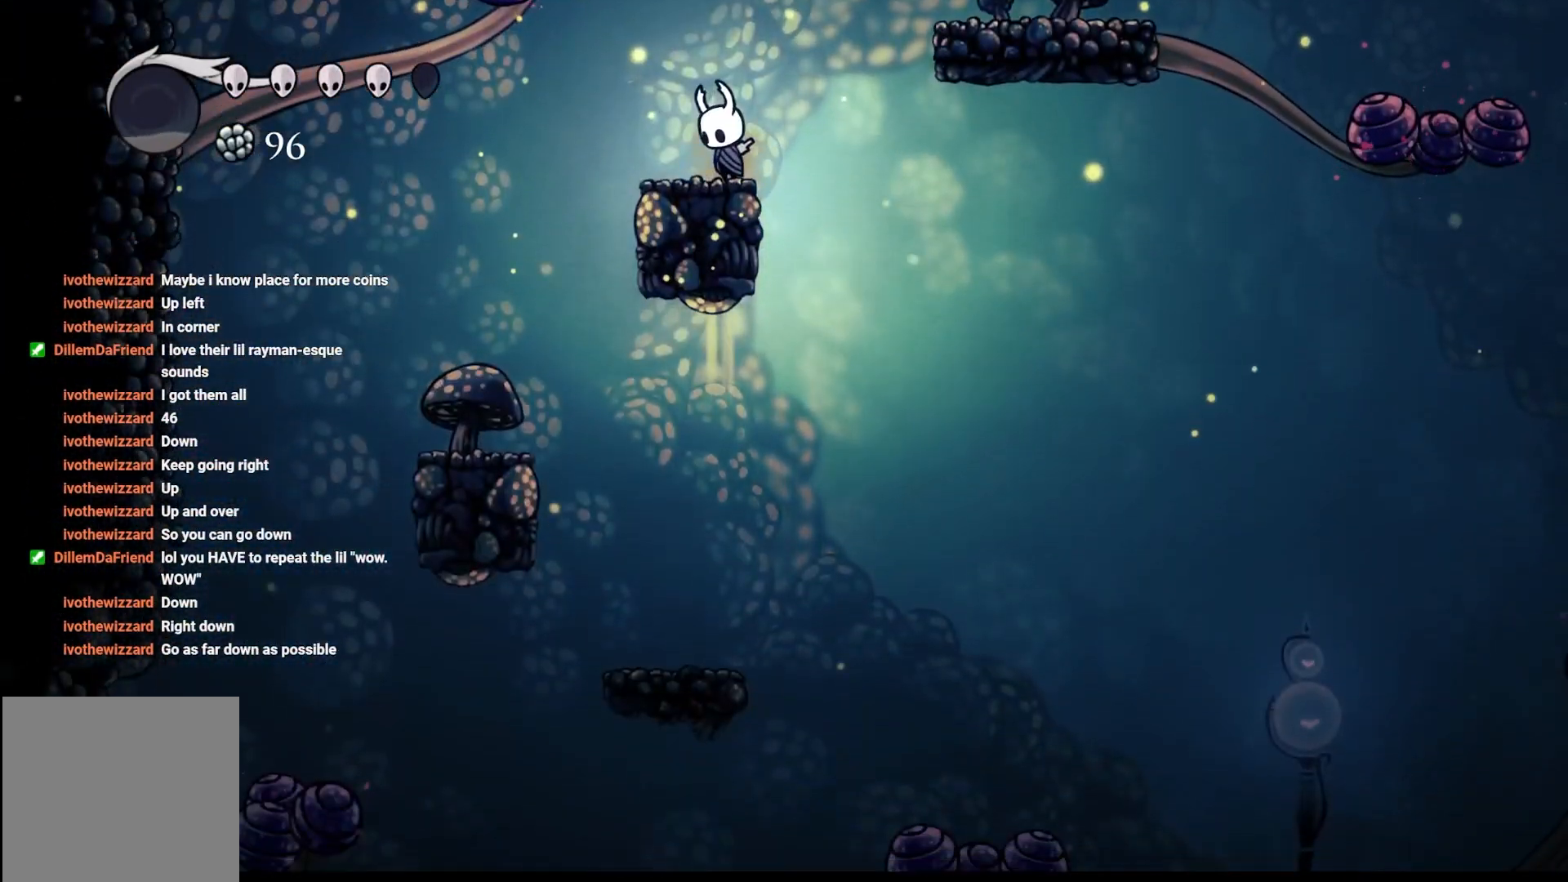
{"buttons": [], "left_stick": "right", "right_stick": "down", "events": [[267, "left_stick", "center"], [433, "left_stick", "right"]]}
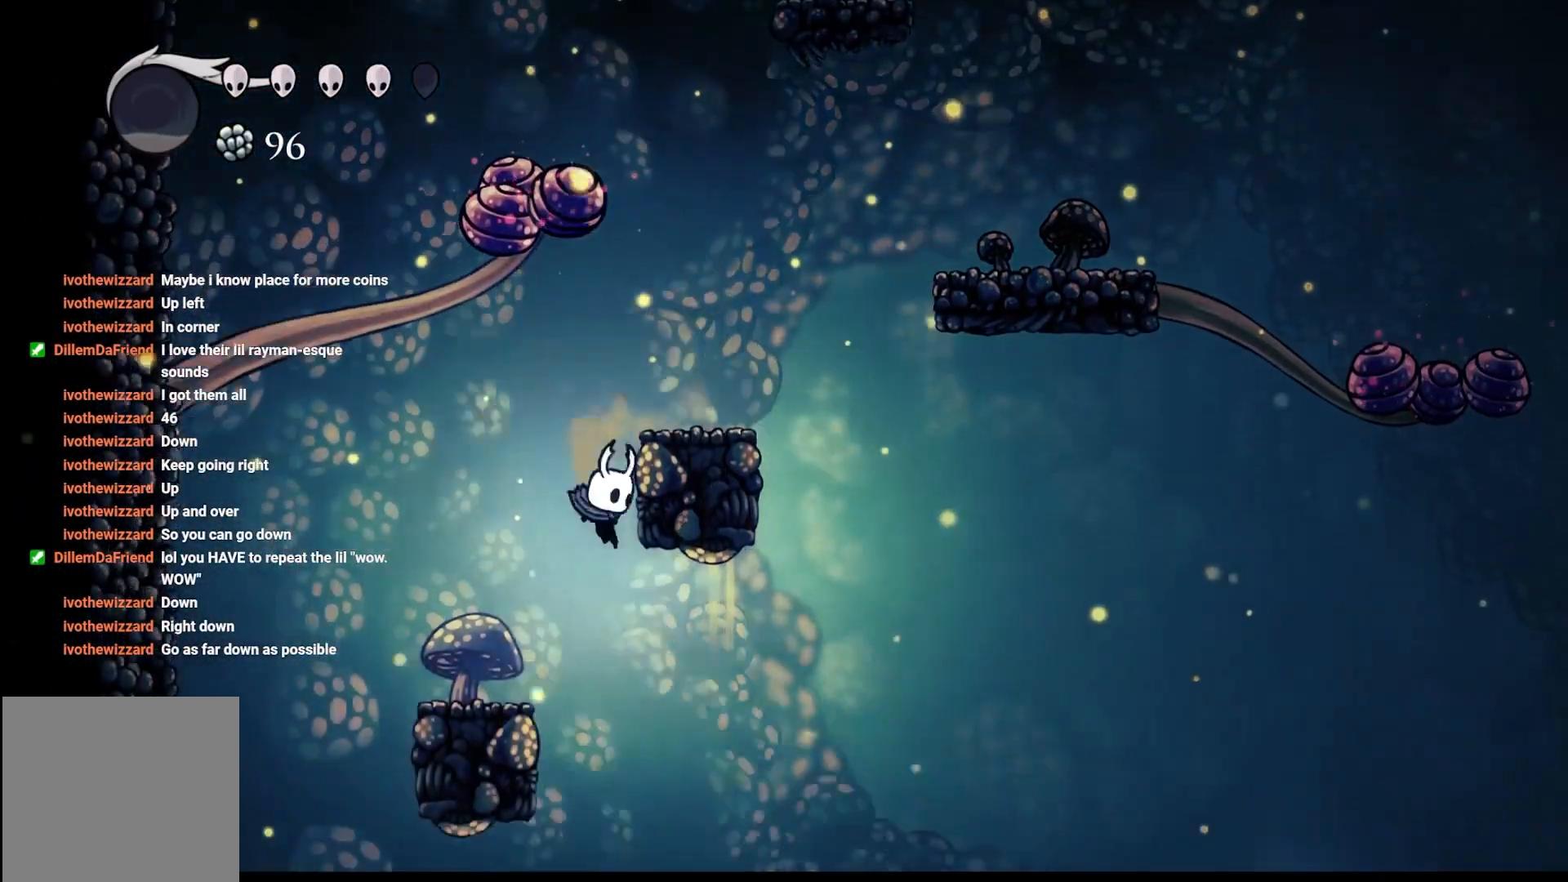
{"buttons": [], "left_stick": "center", "right_stick": "down", "events": [[133, "left_stick", "center"]]}
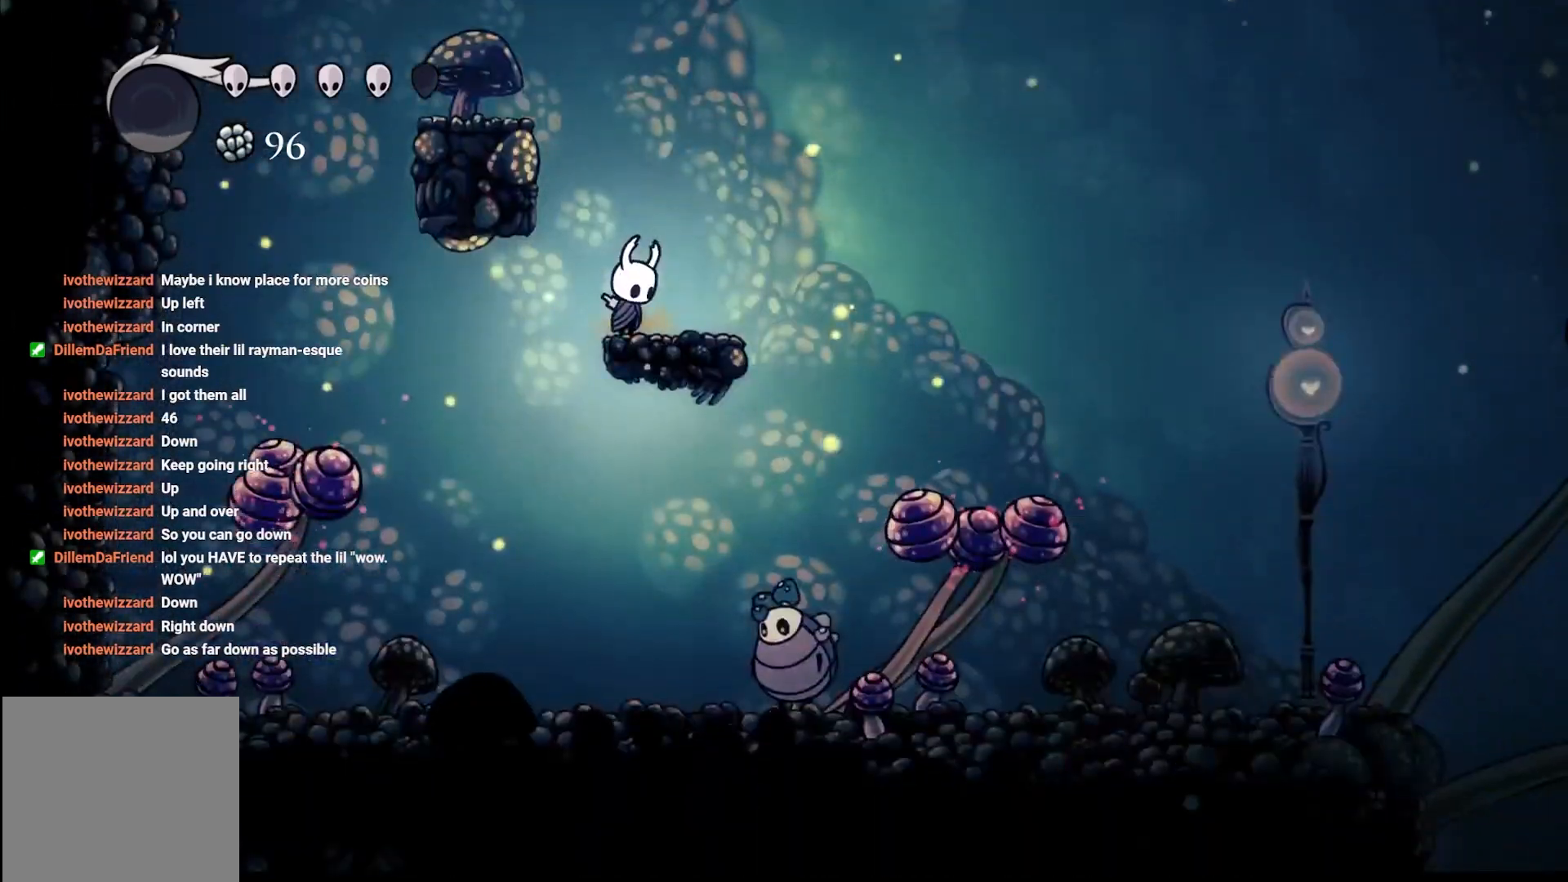
{"buttons": [], "left_stick": "right", "right_stick": "down", "events": [[400, "left_stick", "right"]]}
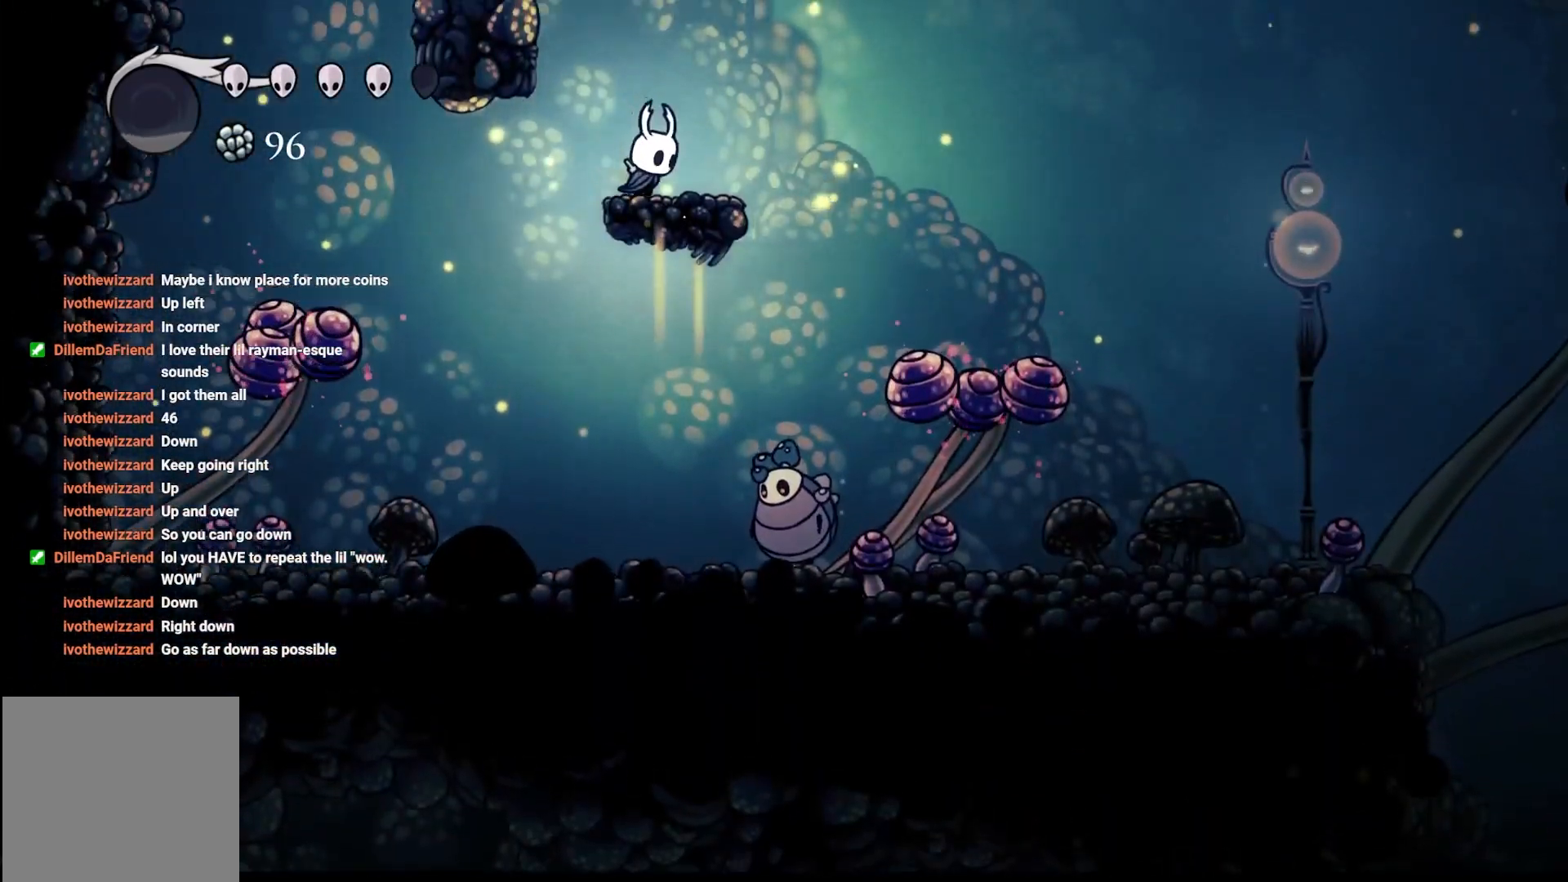
{"buttons": [], "left_stick": "down", "right_stick": "center", "events": [[67, "right_stick", "center"], [350, "left_stick", "down"]]}
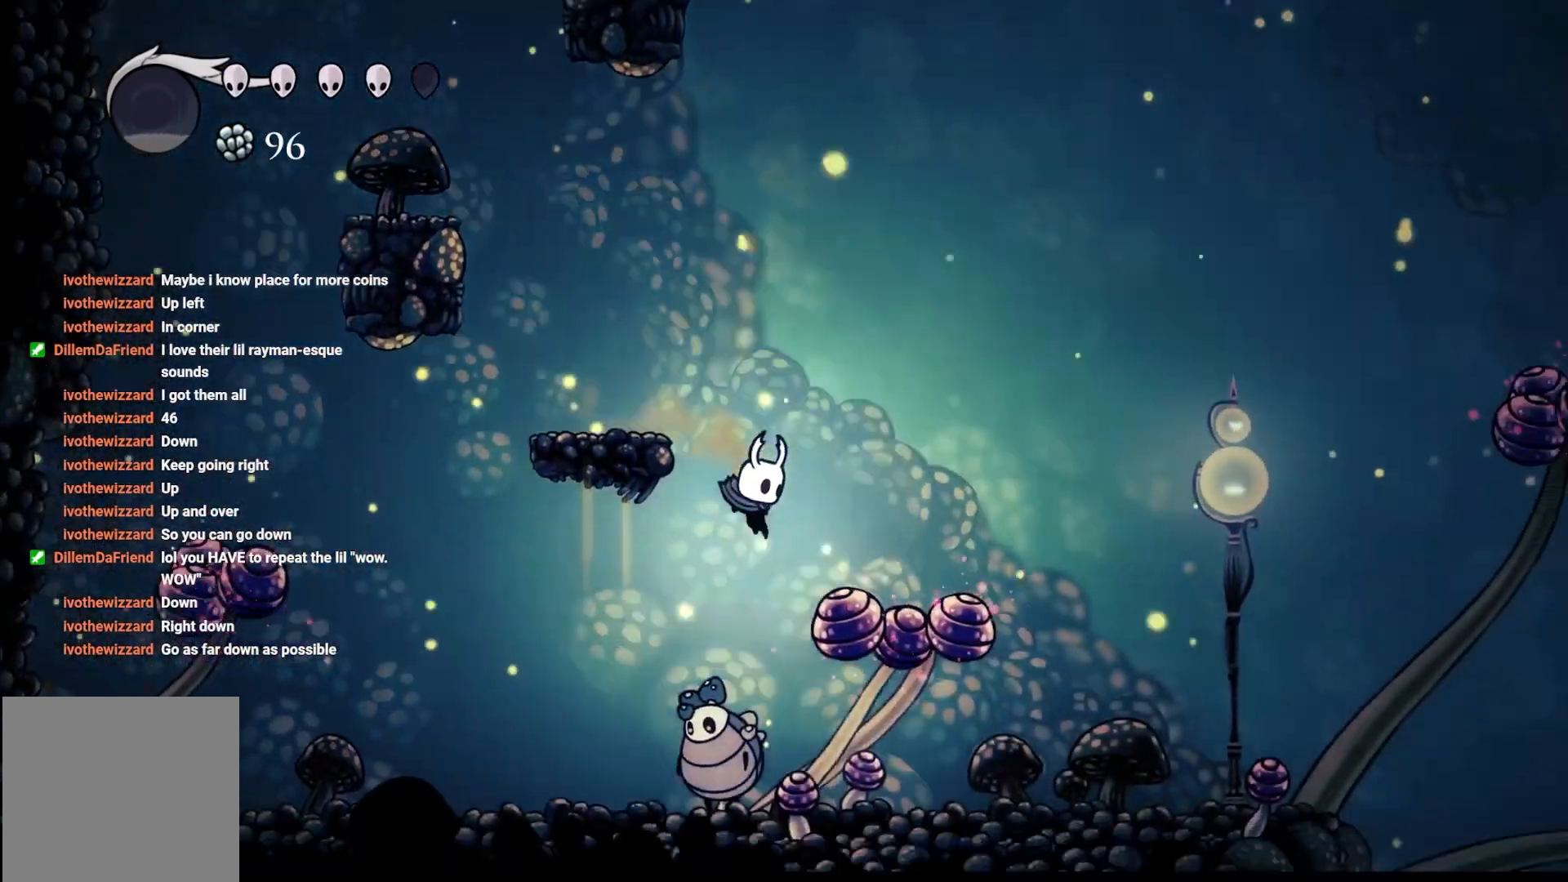
{"buttons": [], "left_stick": "down", "right_stick": "center", "events": [[33, "X", "down"], [183, "X", "up"]]}
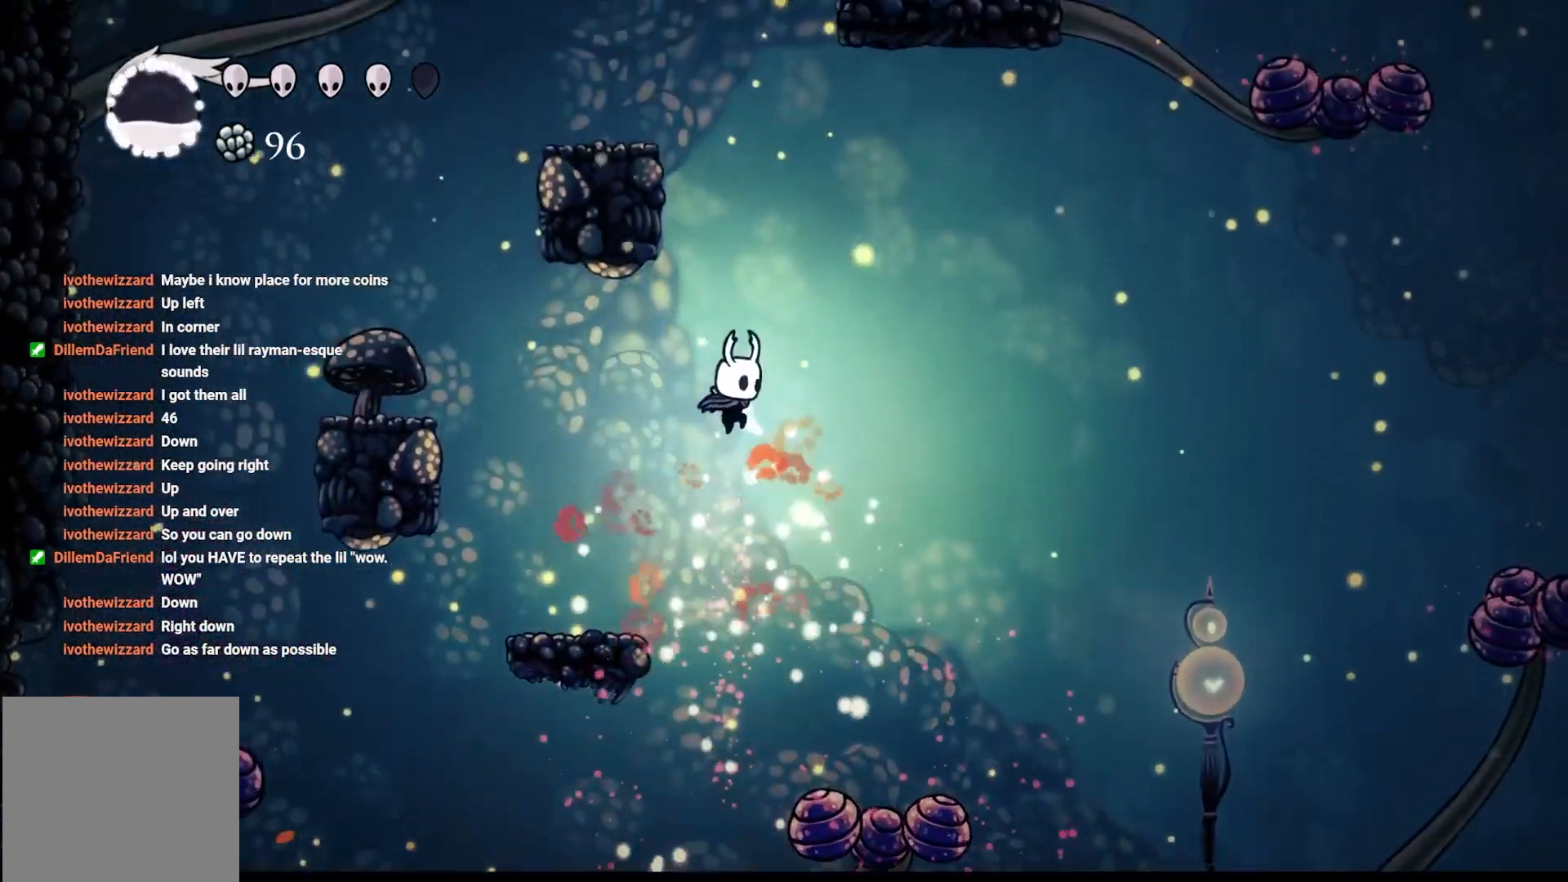
{"buttons": [], "left_stick": "down", "right_stick": "center", "events": []}
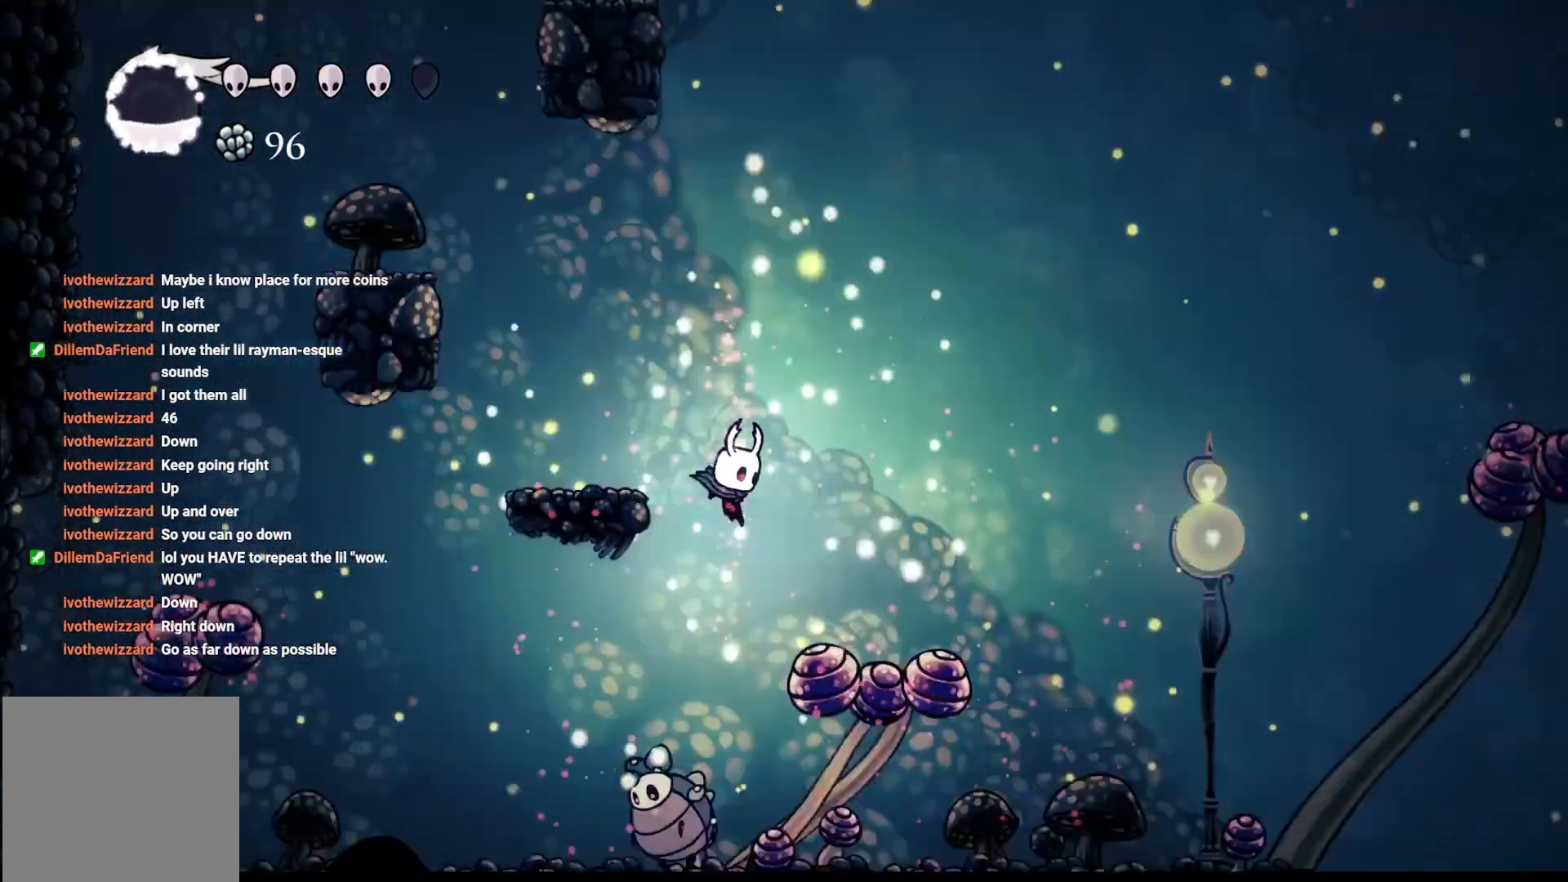
{"buttons": [], "left_stick": "down", "right_stick": "center", "events": [[67, "X", "down"], [300, "X", "up"]]}
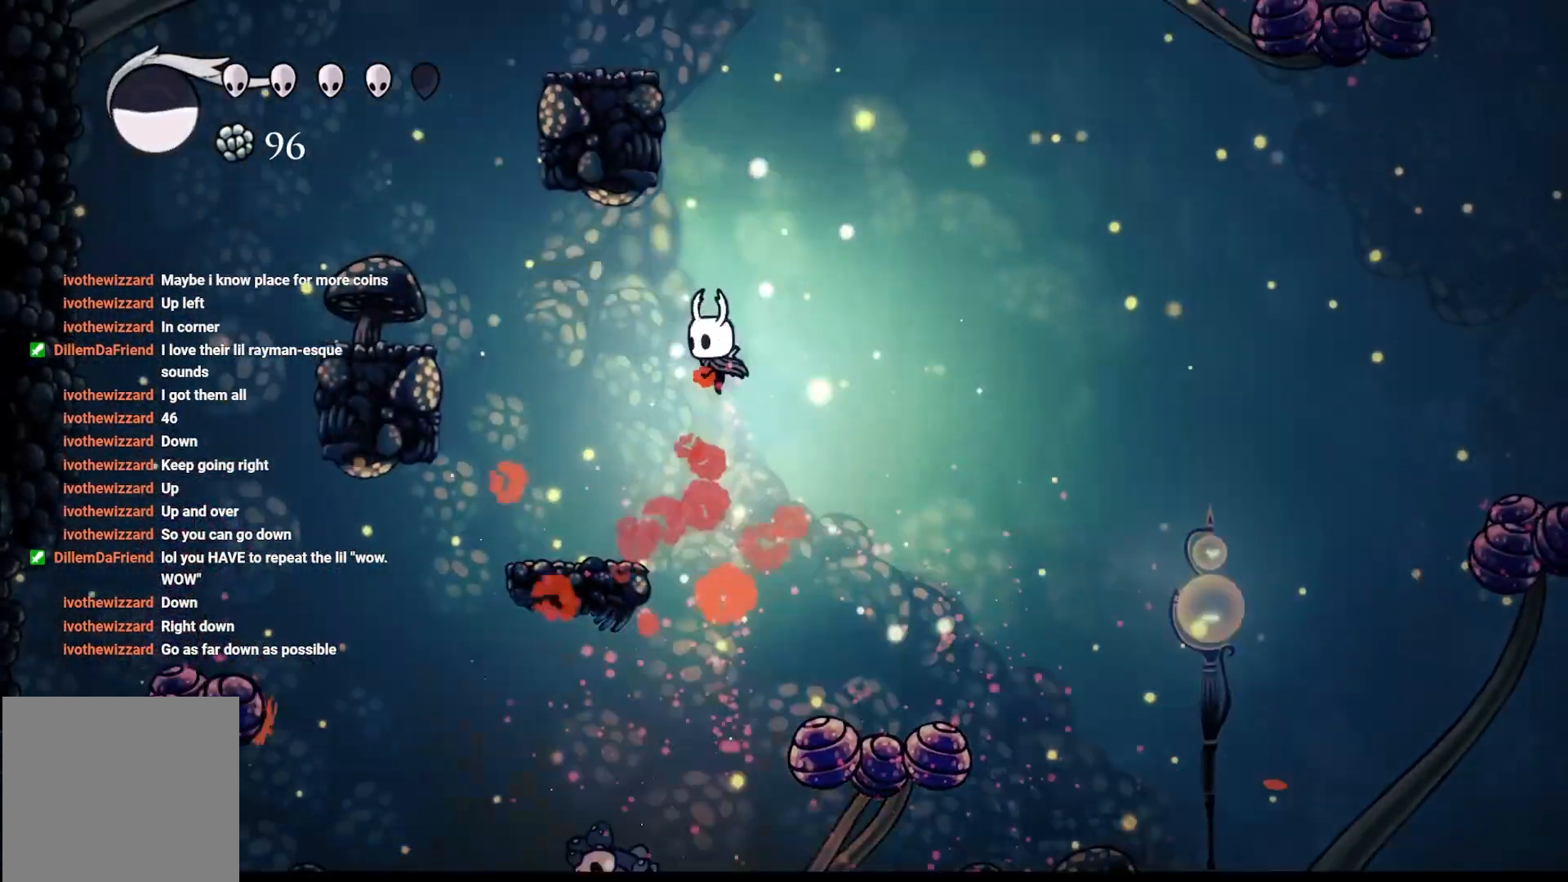
{"buttons": [], "left_stick": "down-left", "right_stick": "center", "events": [[250, "left_stick", "down-right"], [383, "left_stick", "down-left"]]}
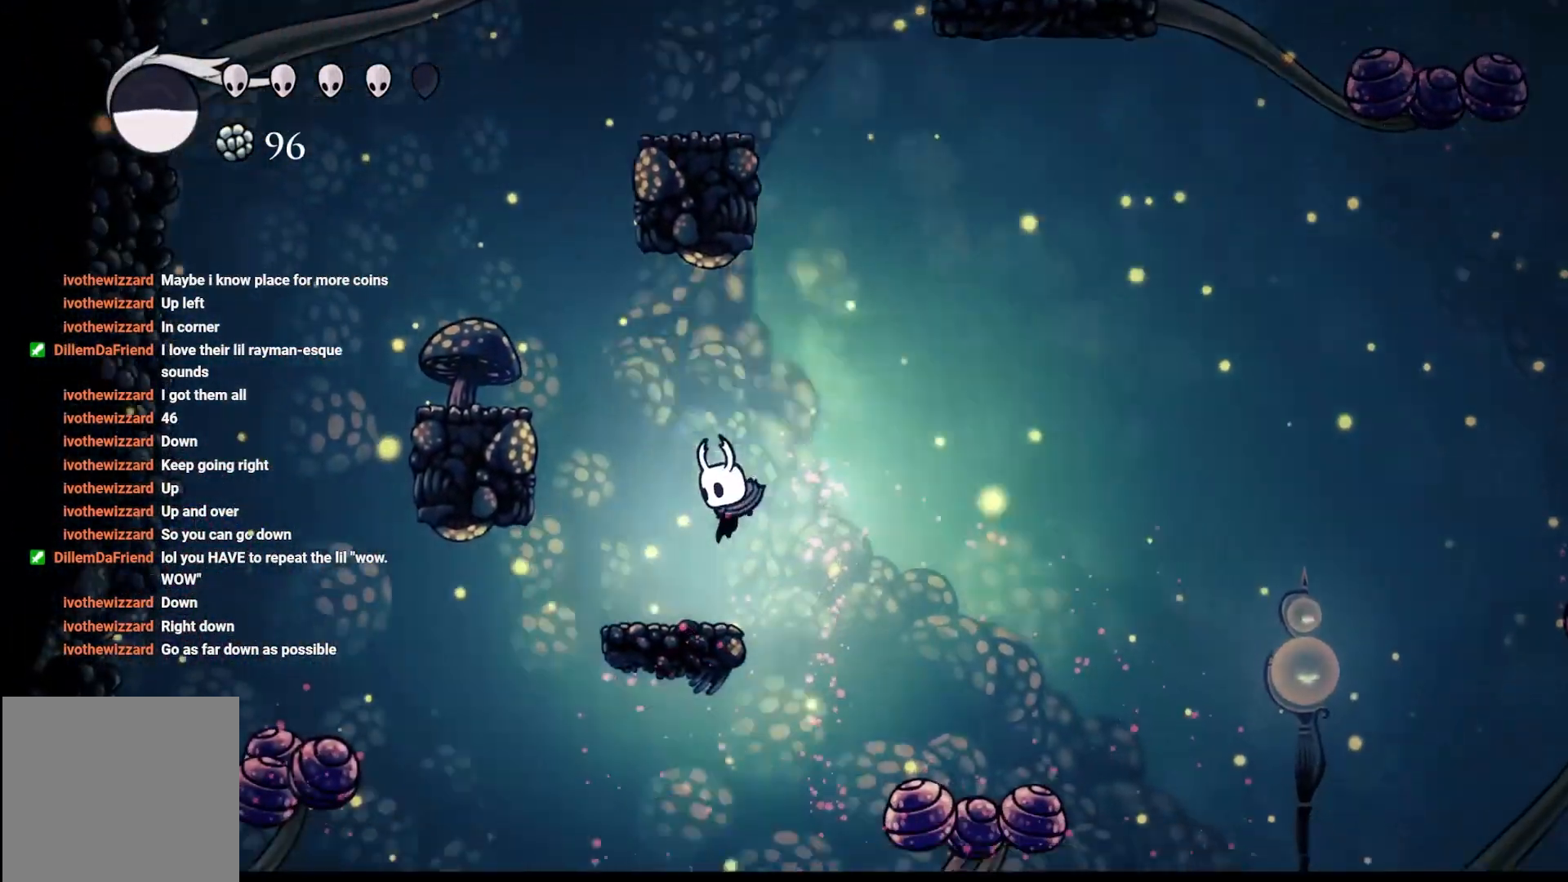
{"buttons": [], "left_stick": "down-right", "right_stick": "center", "events": [[367, "left_stick", "down-right"]]}
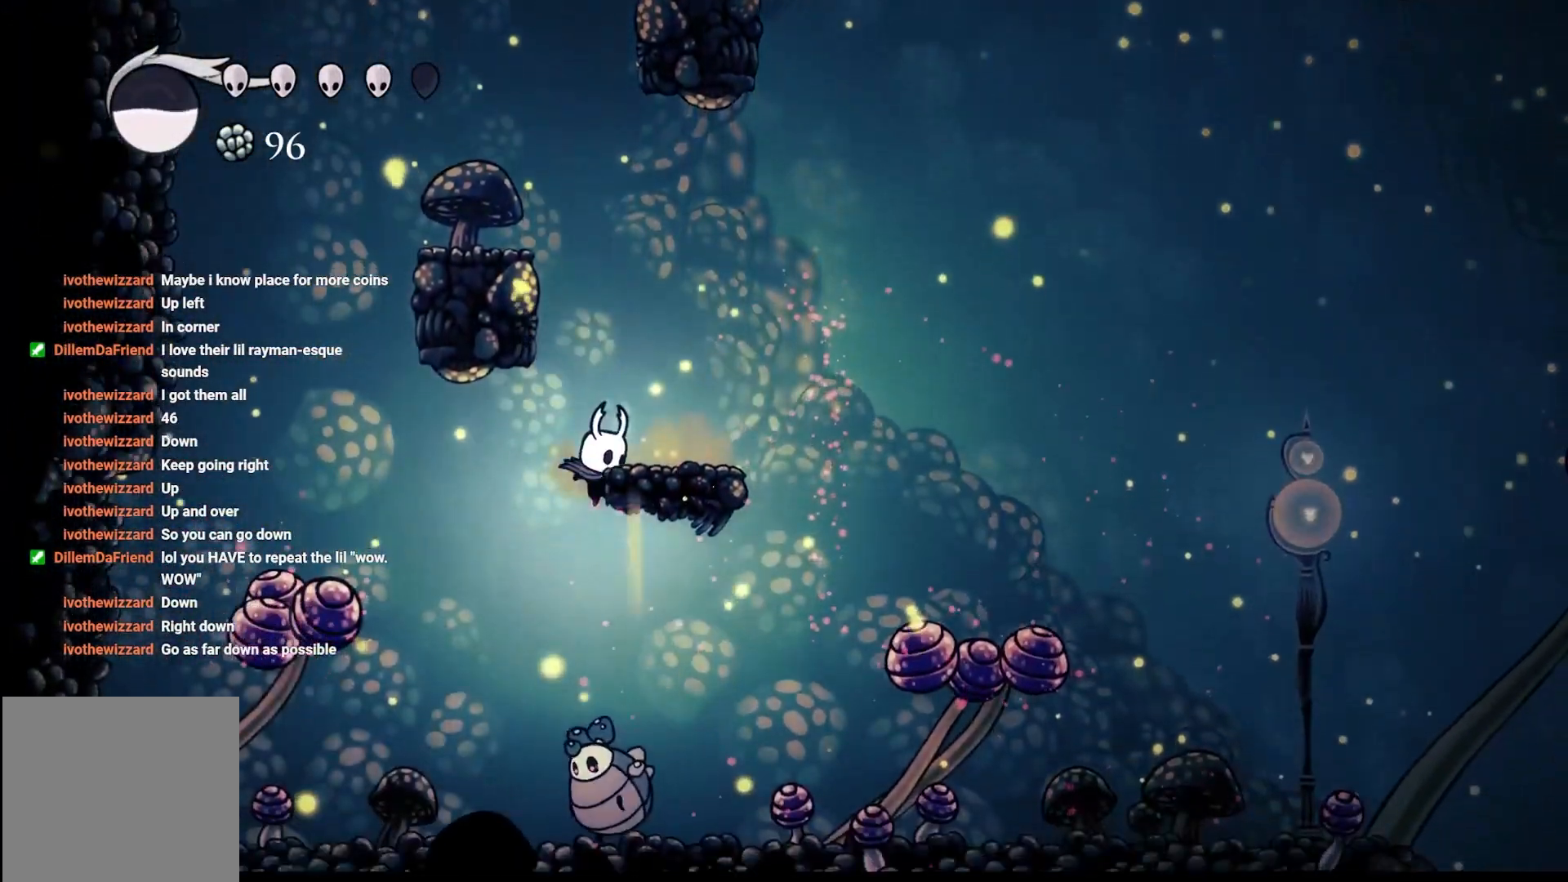
{"buttons": [], "left_stick": "down", "right_stick": "center", "events": [[33, "left_stick", "down"], [200, "X", "down"], [350, "X", "up"]]}
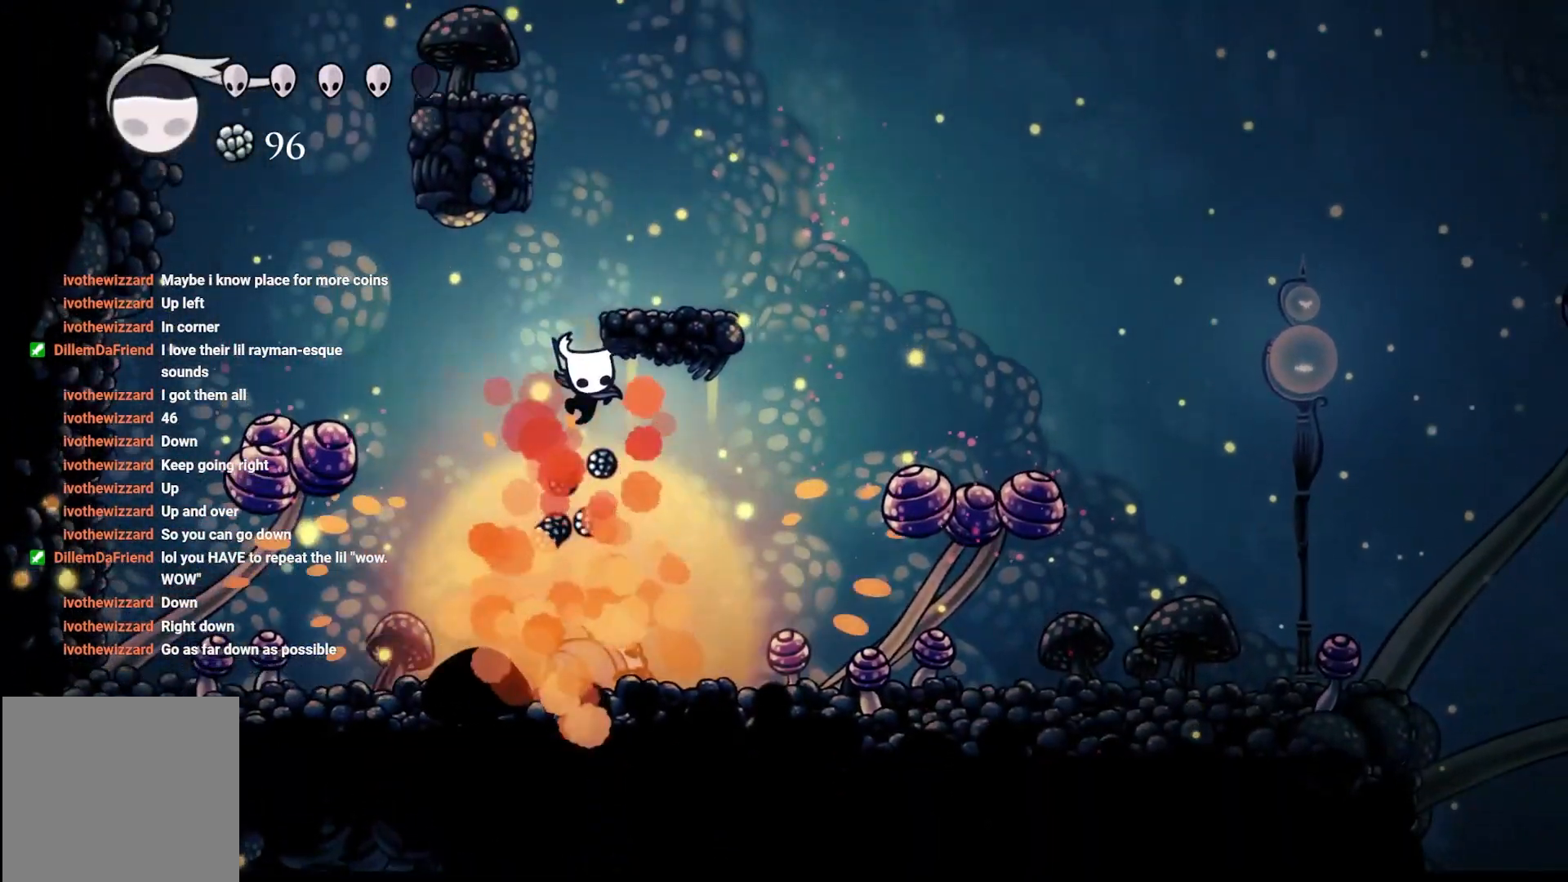
{"buttons": [], "left_stick": "left", "right_stick": "center", "events": [[250, "left_stick", "center"], [350, "left_stick", "up-right"], [467, "left_stick", "left"]]}
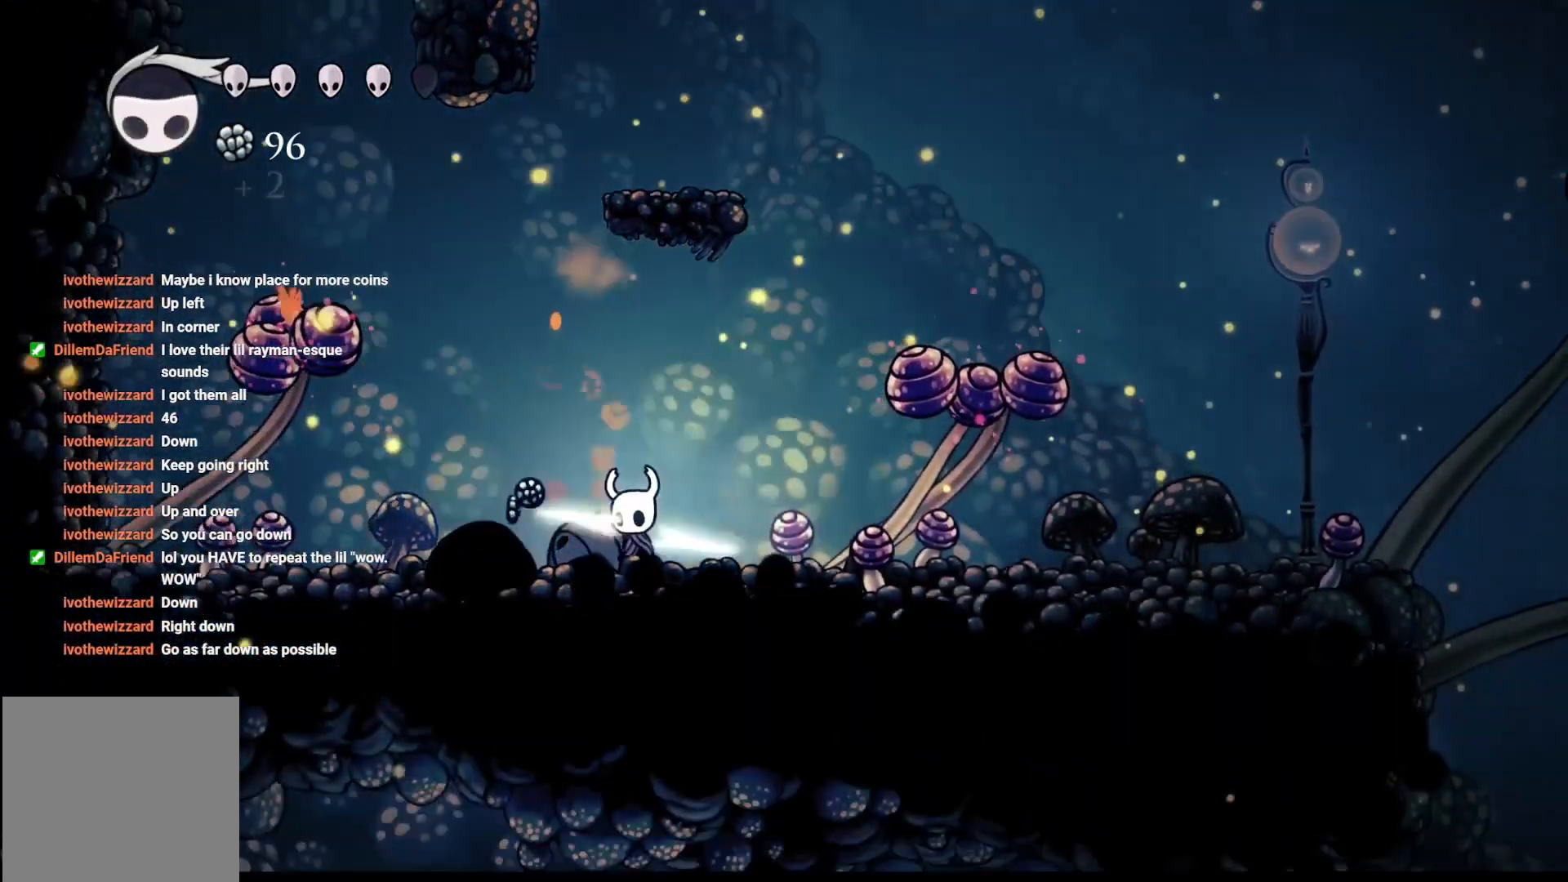
{"buttons": ["R2"], "left_stick": "right", "right_stick": "center", "events": [[200, "left_stick", "right"], [500, "R2", "down"]]}
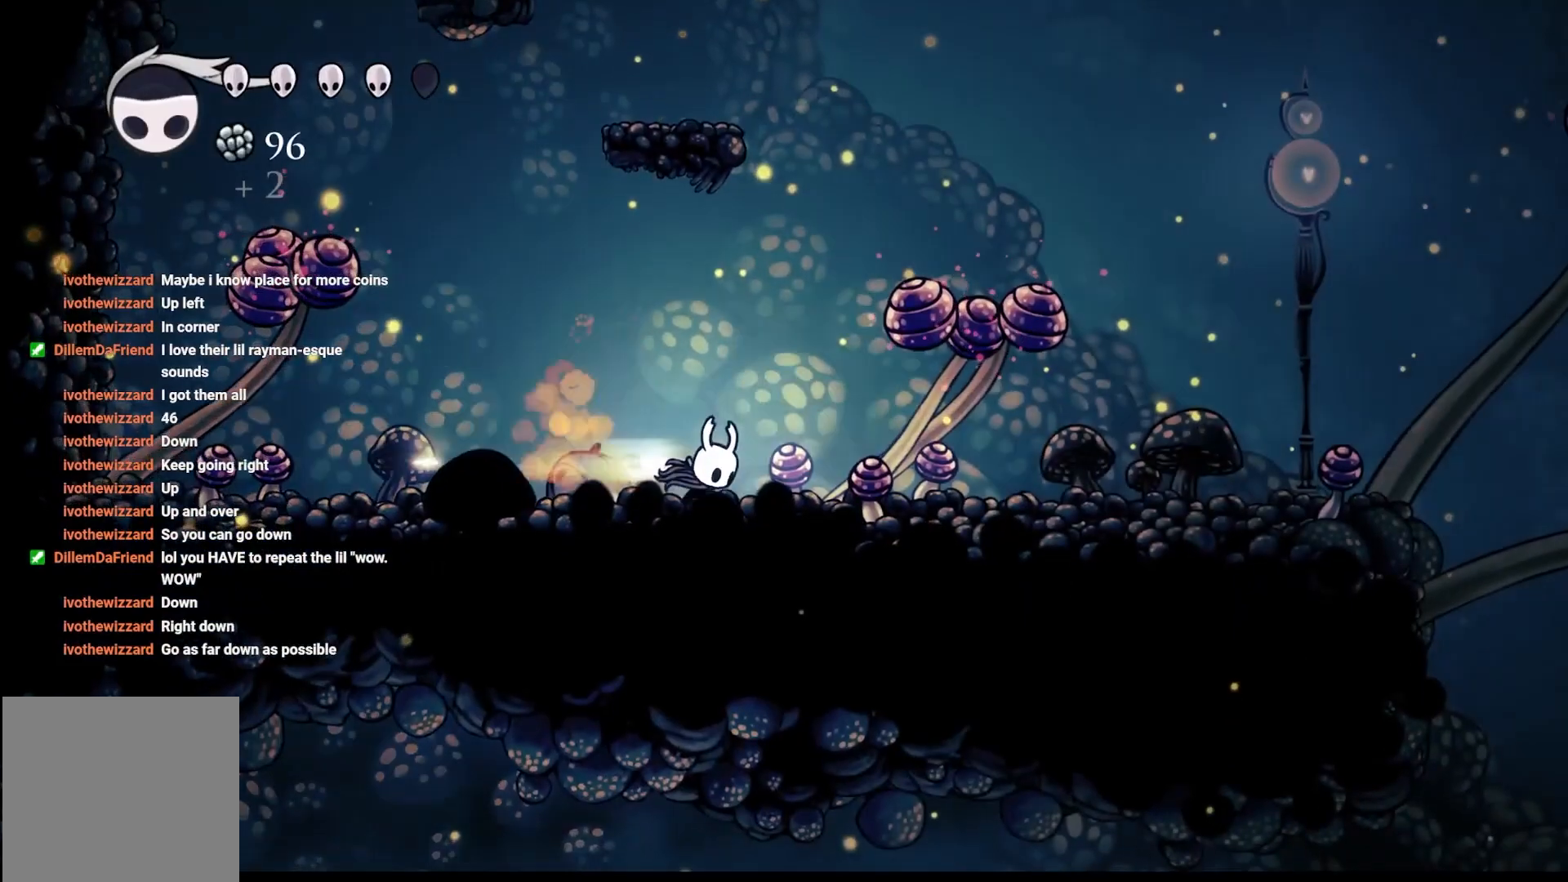
{"buttons": [], "left_stick": "right", "right_stick": "center", "events": [[183, "R2", "up"]]}
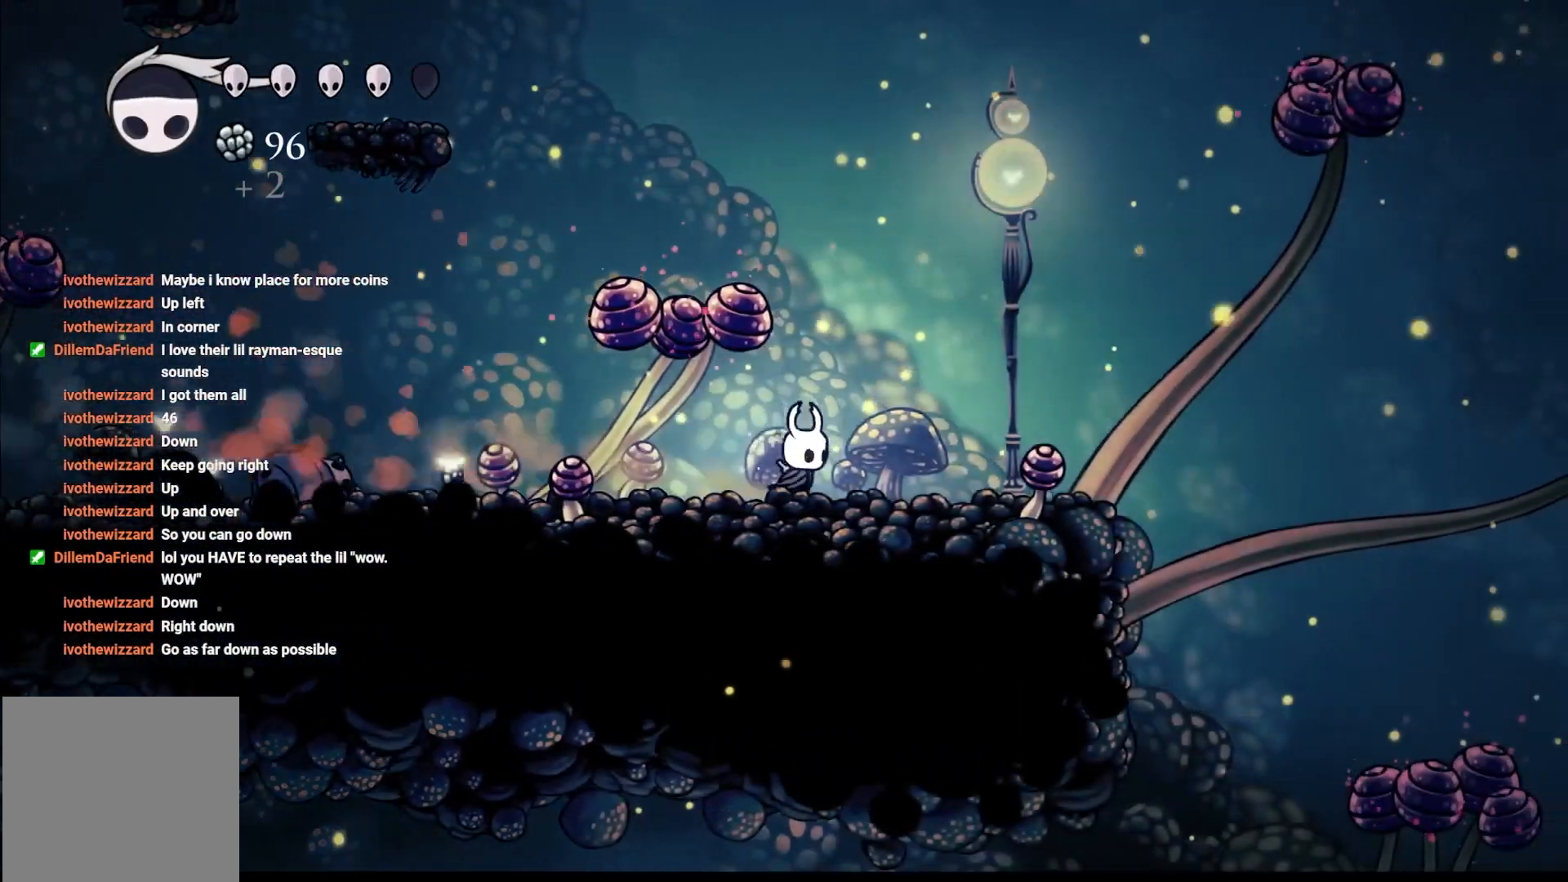
{"buttons": [], "left_stick": "center", "right_stick": "center", "events": [[450, "left_stick", "center"]]}
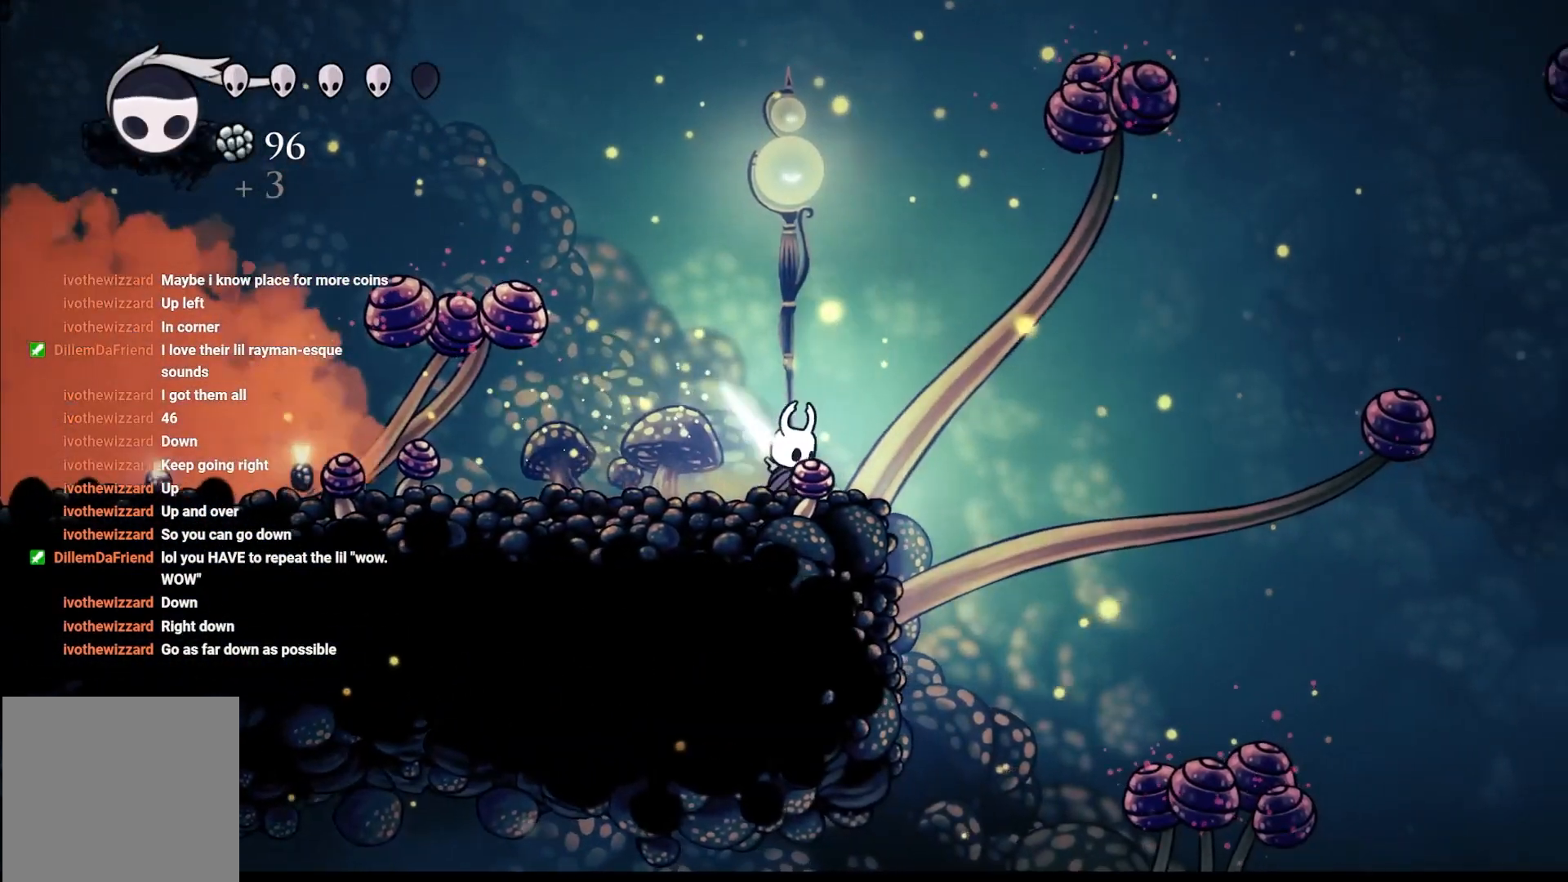
{"buttons": ["B"], "left_stick": "center", "right_stick": "center", "events": [[67, "B", "down"]]}